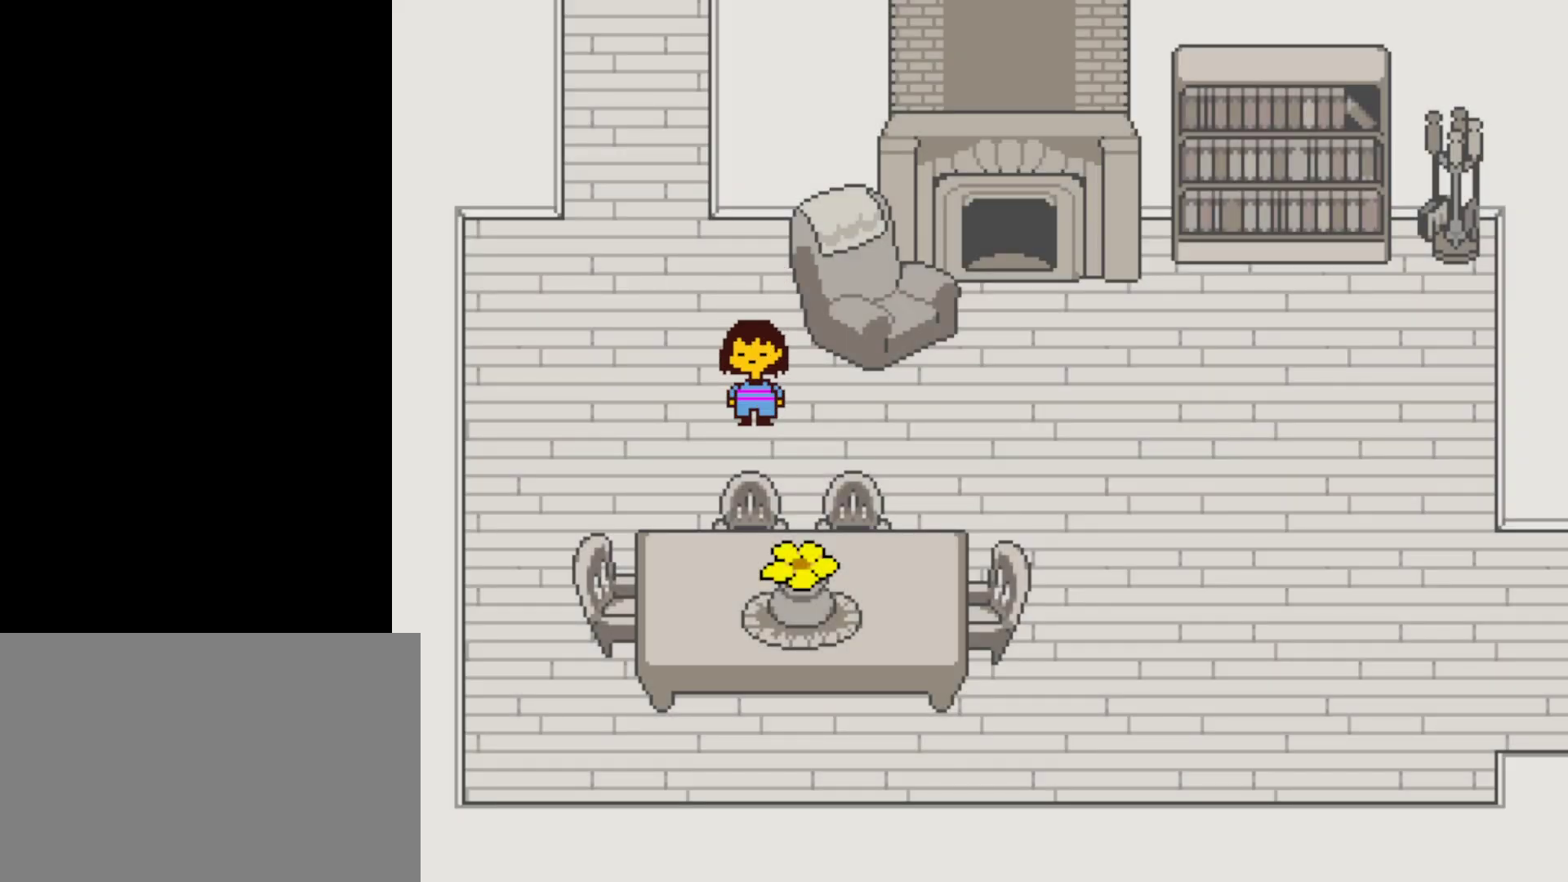
Gameplay with keyboard; each line is a JSON object with the keys held at the frame after it. "events" lists presses ("down") and releases ("up") of "c", "ctrl", "down", "left", "return", "right", "shift", "up", "x" and "z" between this image and that frame as [ms after this image, input, new state], when the widget could be followed in between. No other keys are recorded. Mouse input is not recorded.
{"keys": ["right"], "events": [[34, "right", "down"], [134, "down", "up"]]}
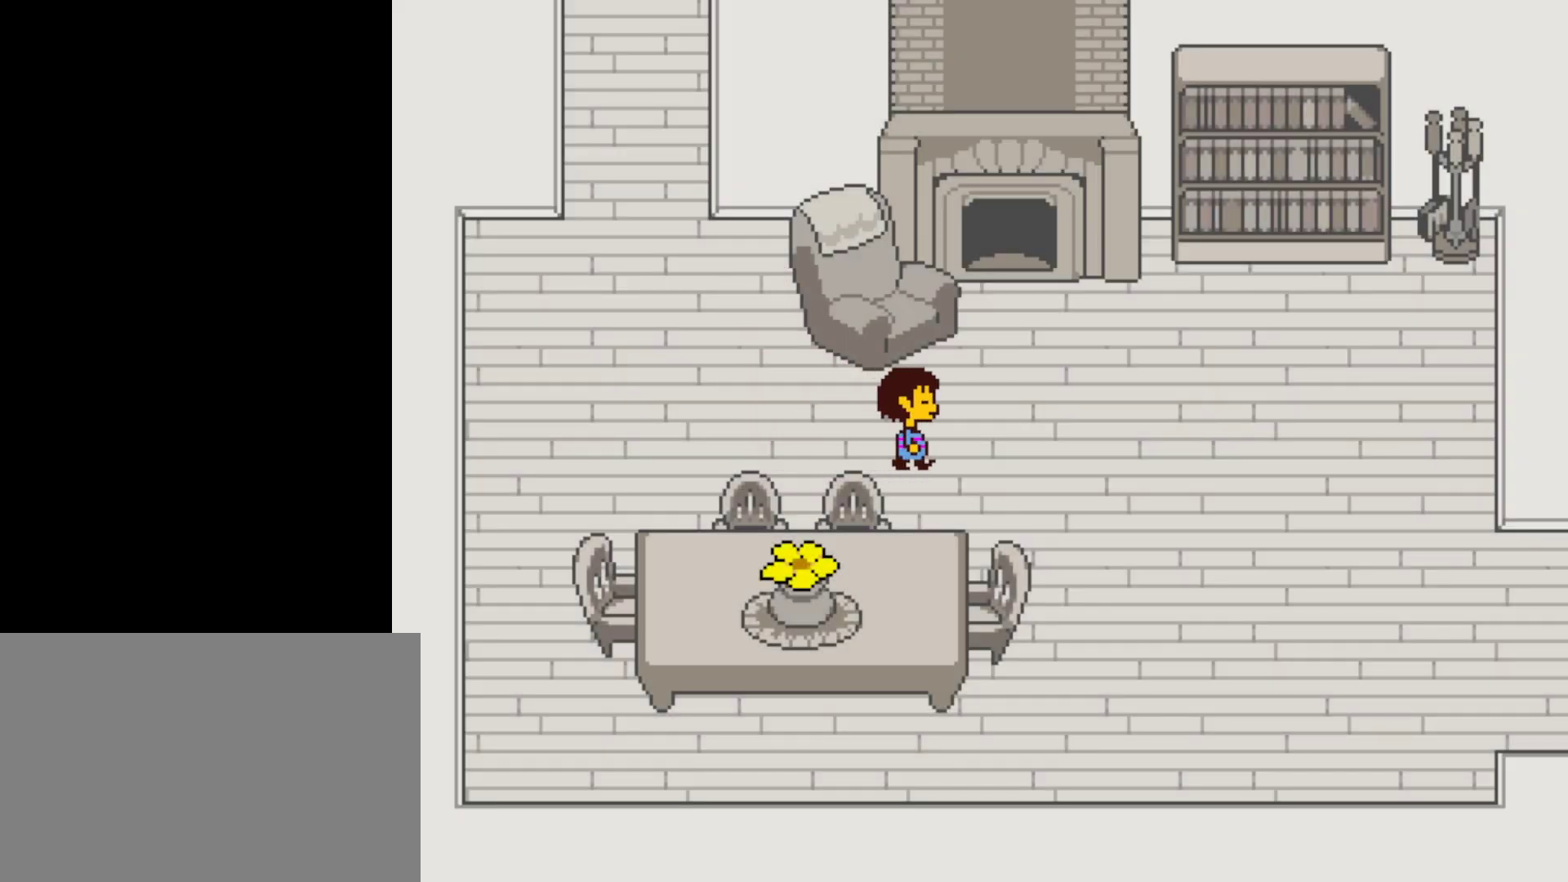
{"keys": ["down", "right"], "events": [[334, "down", "down"]]}
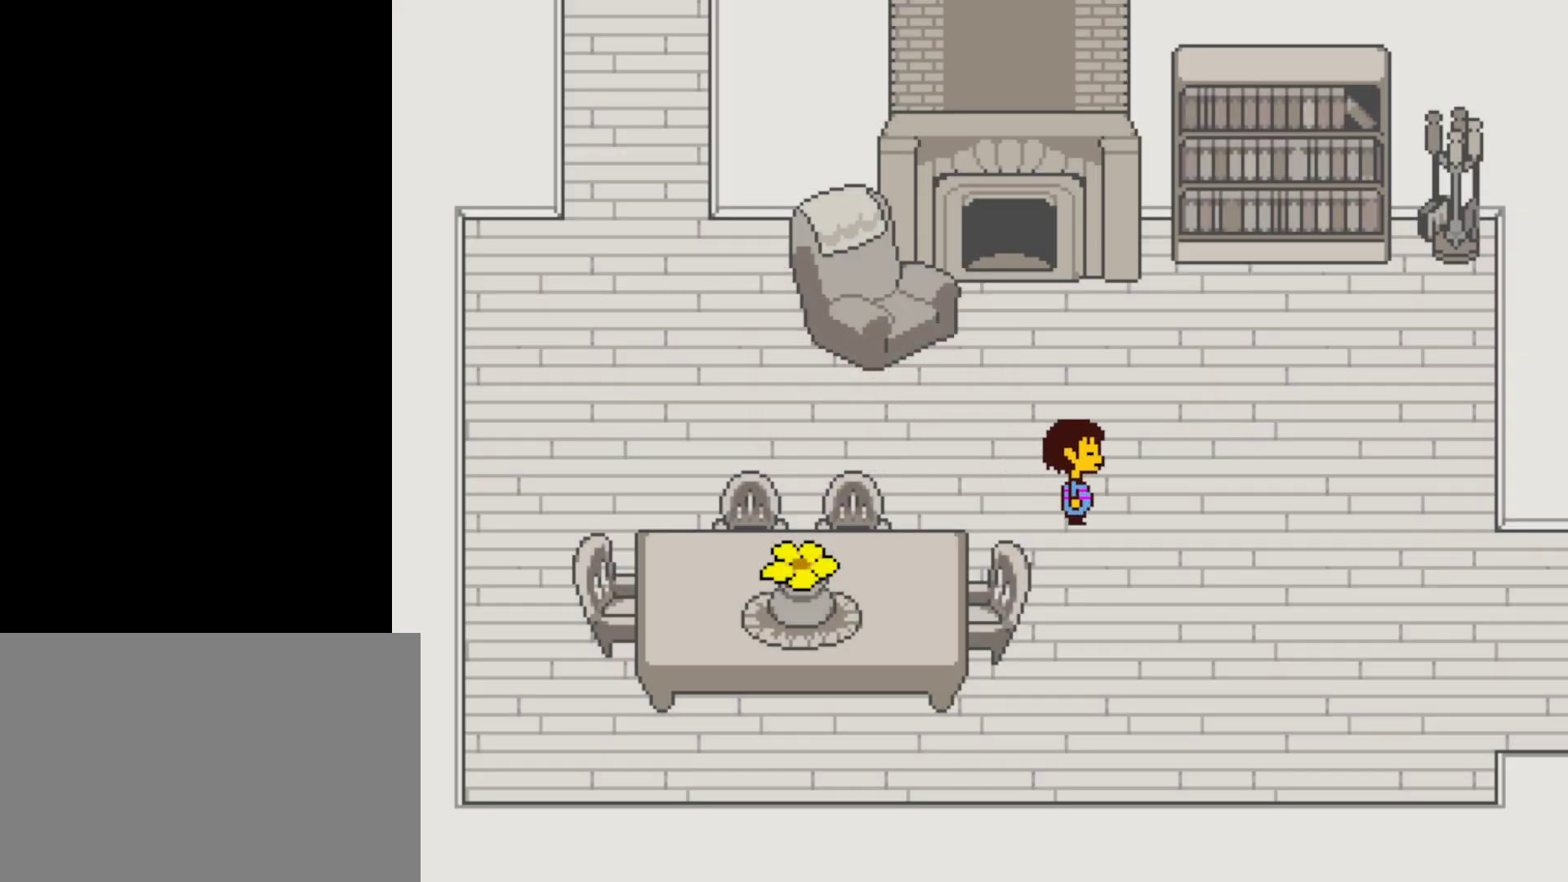
{"keys": ["down", "right"], "events": []}
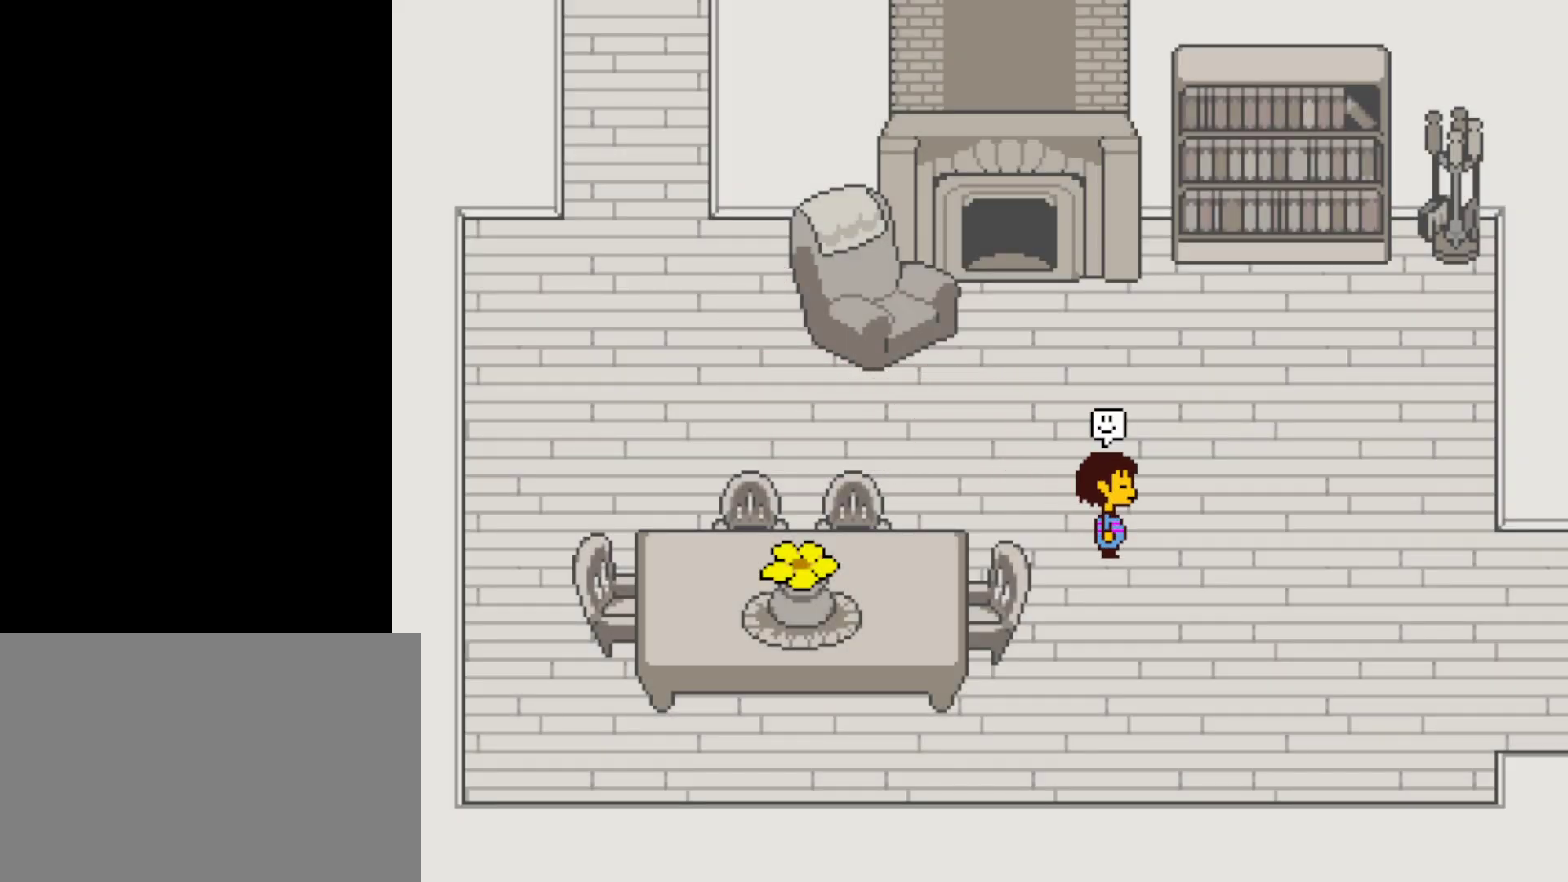
{"keys": [], "events": [[134, "down", "up"], [334, "right", "up"]]}
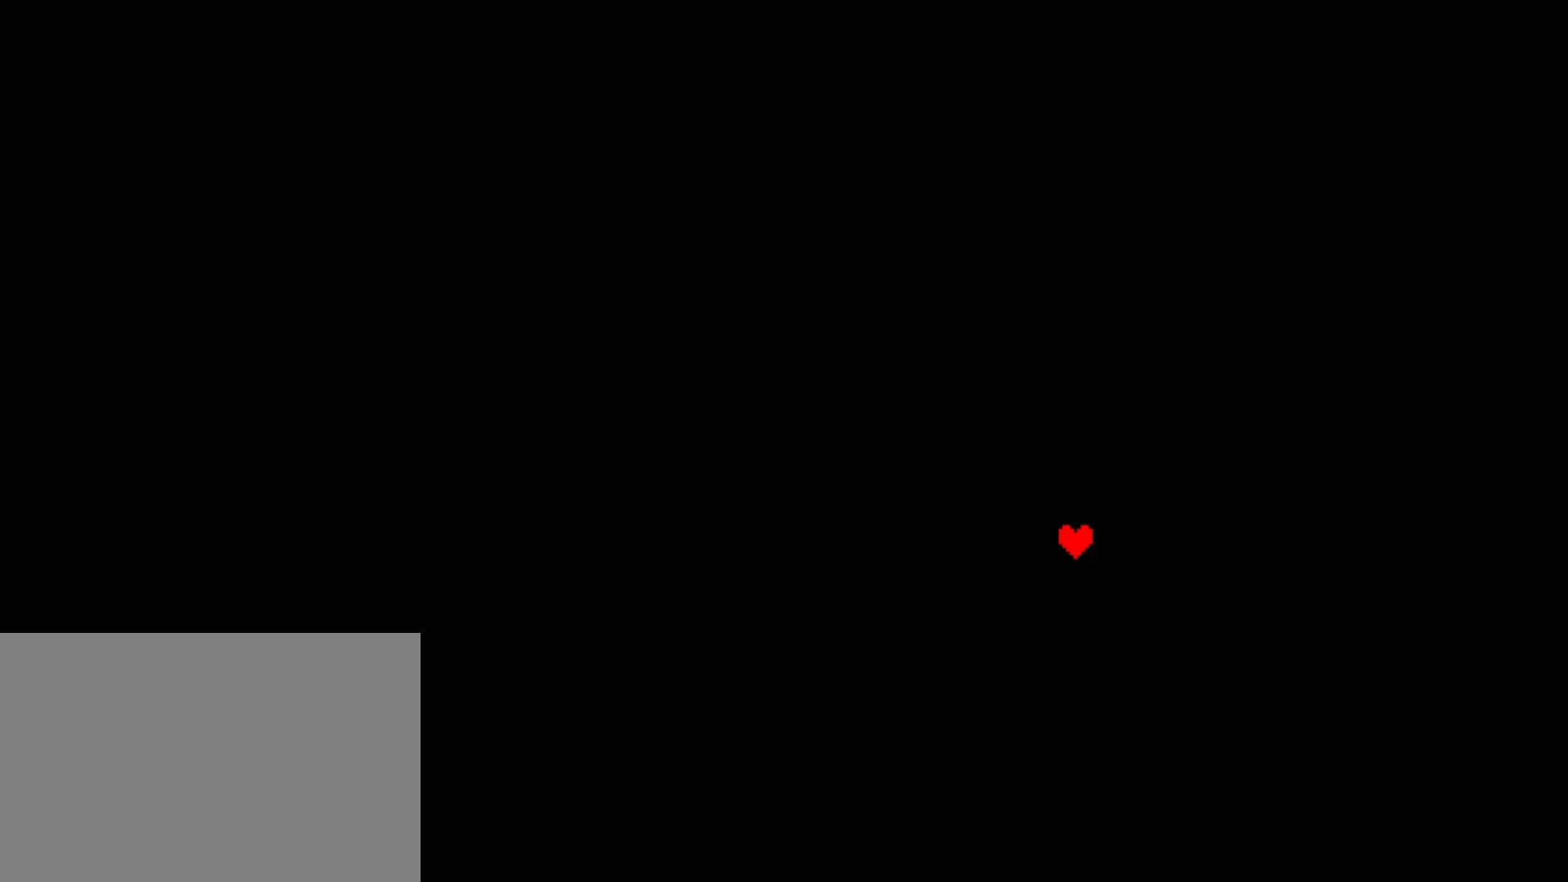
{"keys": [], "events": [[50, "return", "down"], [67, "return", "up"]]}
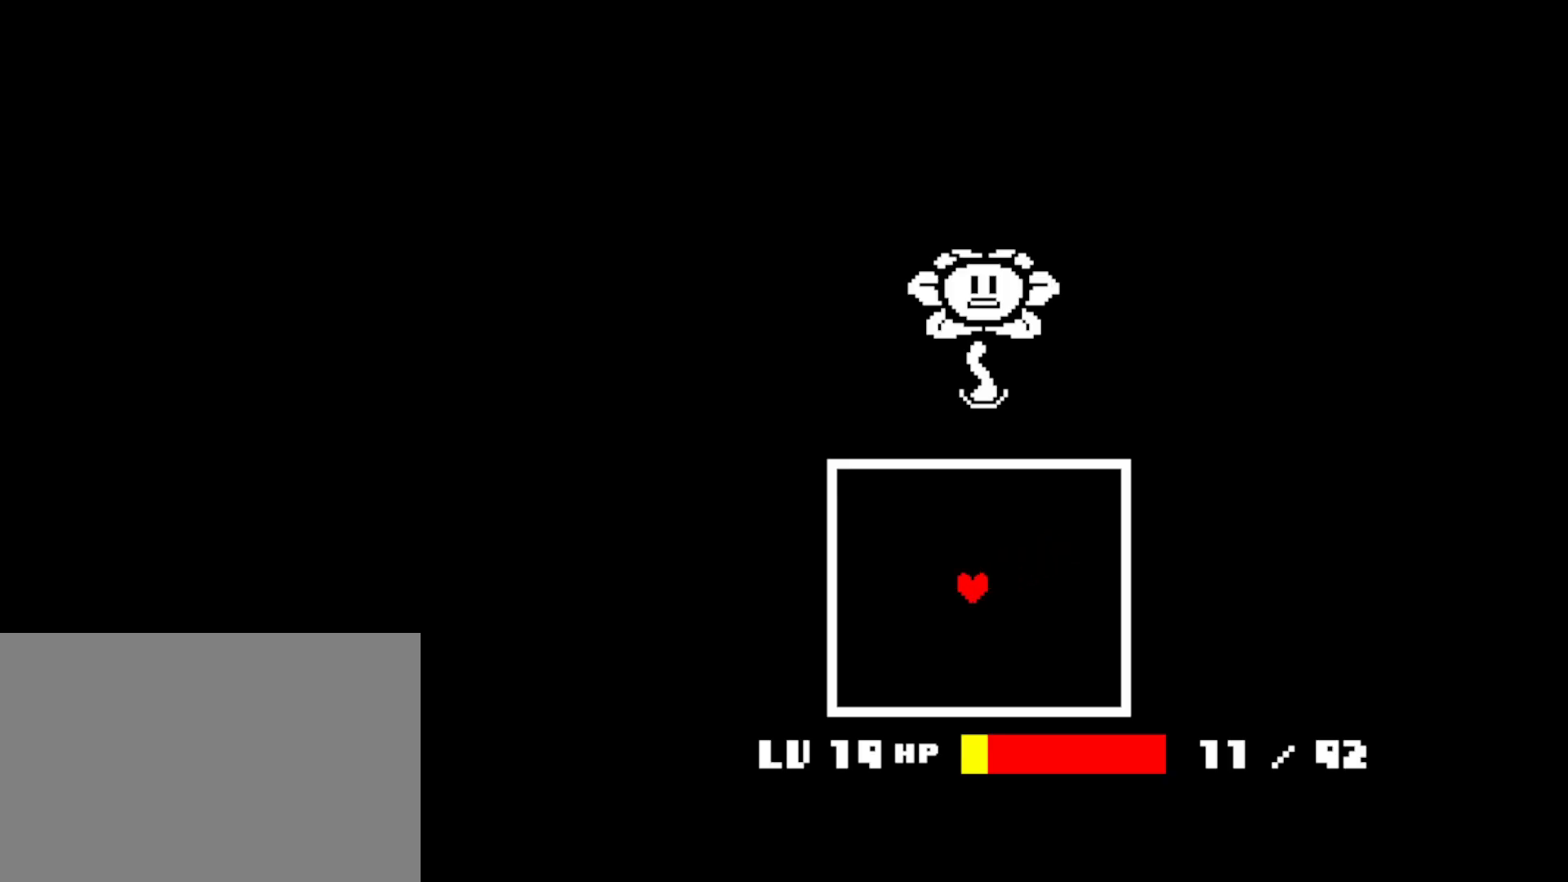
{"keys": ["x"], "events": [[117, "z", "down"], [150, "return", "down"], [150, "x", "down"], [150, "z", "up"], [200, "return", "up"], [200, "shift", "down"], [217, "shift", "up"], [217, "x", "up"], [250, "return", "down"], [267, "z", "down"], [317, "return", "up"], [317, "shift", "down"], [334, "x", "down"], [334, "z", "up"], [367, "shift", "up"], [384, "return", "down"], [384, "x", "up"], [400, "z", "down"], [434, "return", "up"], [450, "shift", "down"], [467, "x", "down"], [467, "z", "up"], [500, "shift", "up"]]}
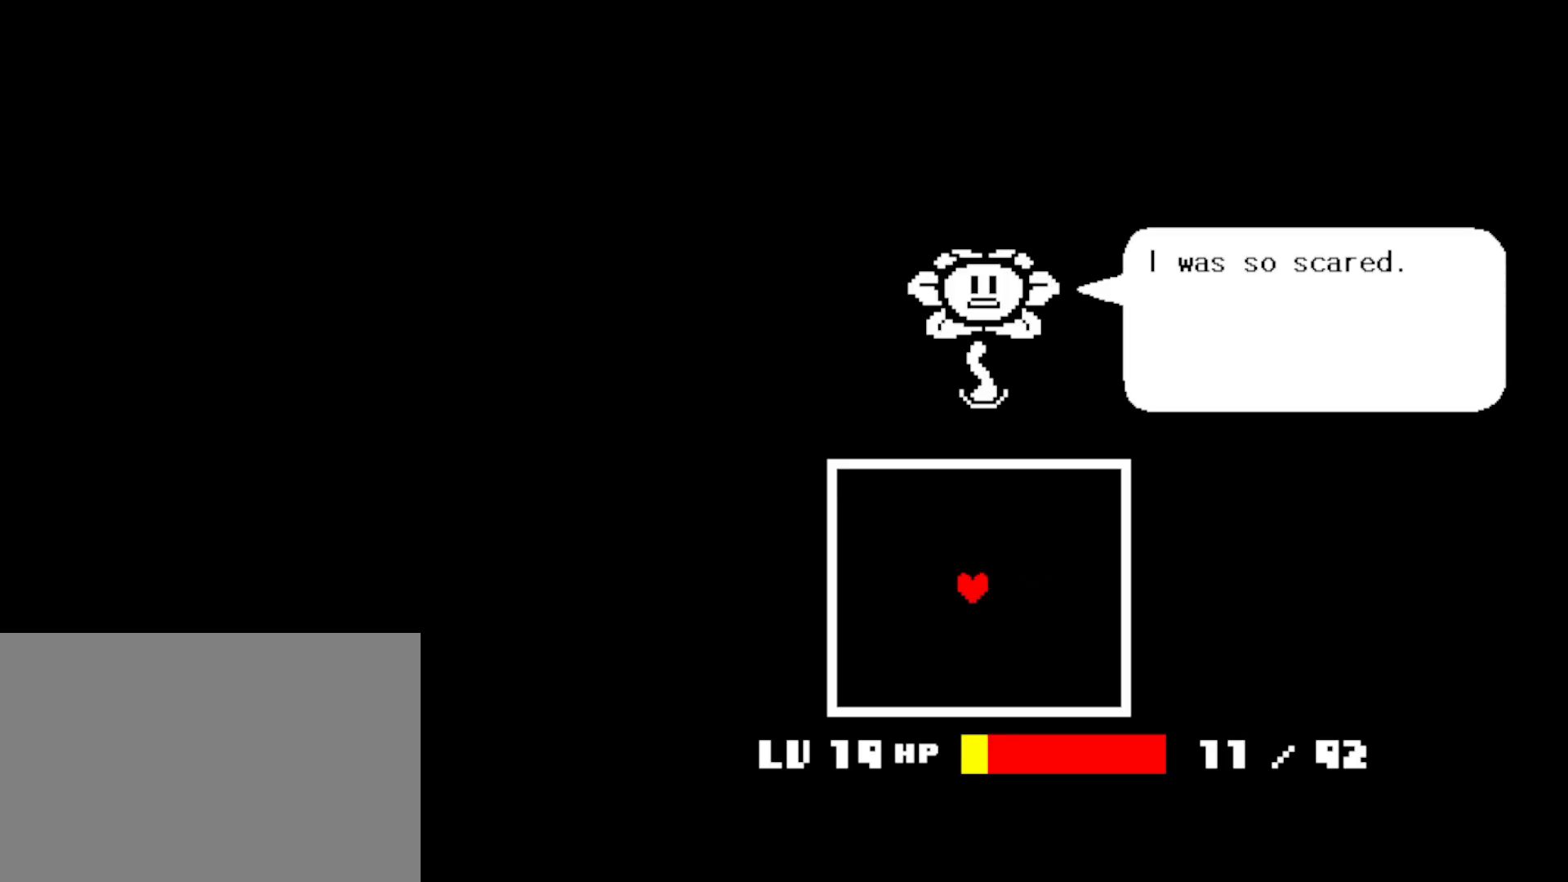
{"keys": ["return"], "events": [[17, "return", "down"], [34, "x", "up"], [34, "z", "down"], [67, "return", "up"], [84, "shift", "down"], [117, "x", "down"], [117, "z", "up"], [134, "return", "down"], [150, "shift", "up"], [184, "x", "up"], [184, "z", "down"], [200, "return", "up"], [234, "shift", "down"], [267, "return", "down"], [267, "x", "down"], [267, "z", "up"], [284, "shift", "up"], [317, "return", "up"], [334, "x", "up"], [334, "z", "down"], [350, "shift", "down"], [384, "return", "down"], [400, "x", "down"], [400, "z", "up"], [417, "shift", "up"], [434, "return", "up"], [467, "x", "up"], [484, "z", "down"], [500, "return", "down"], [500, "z", "up"]]}
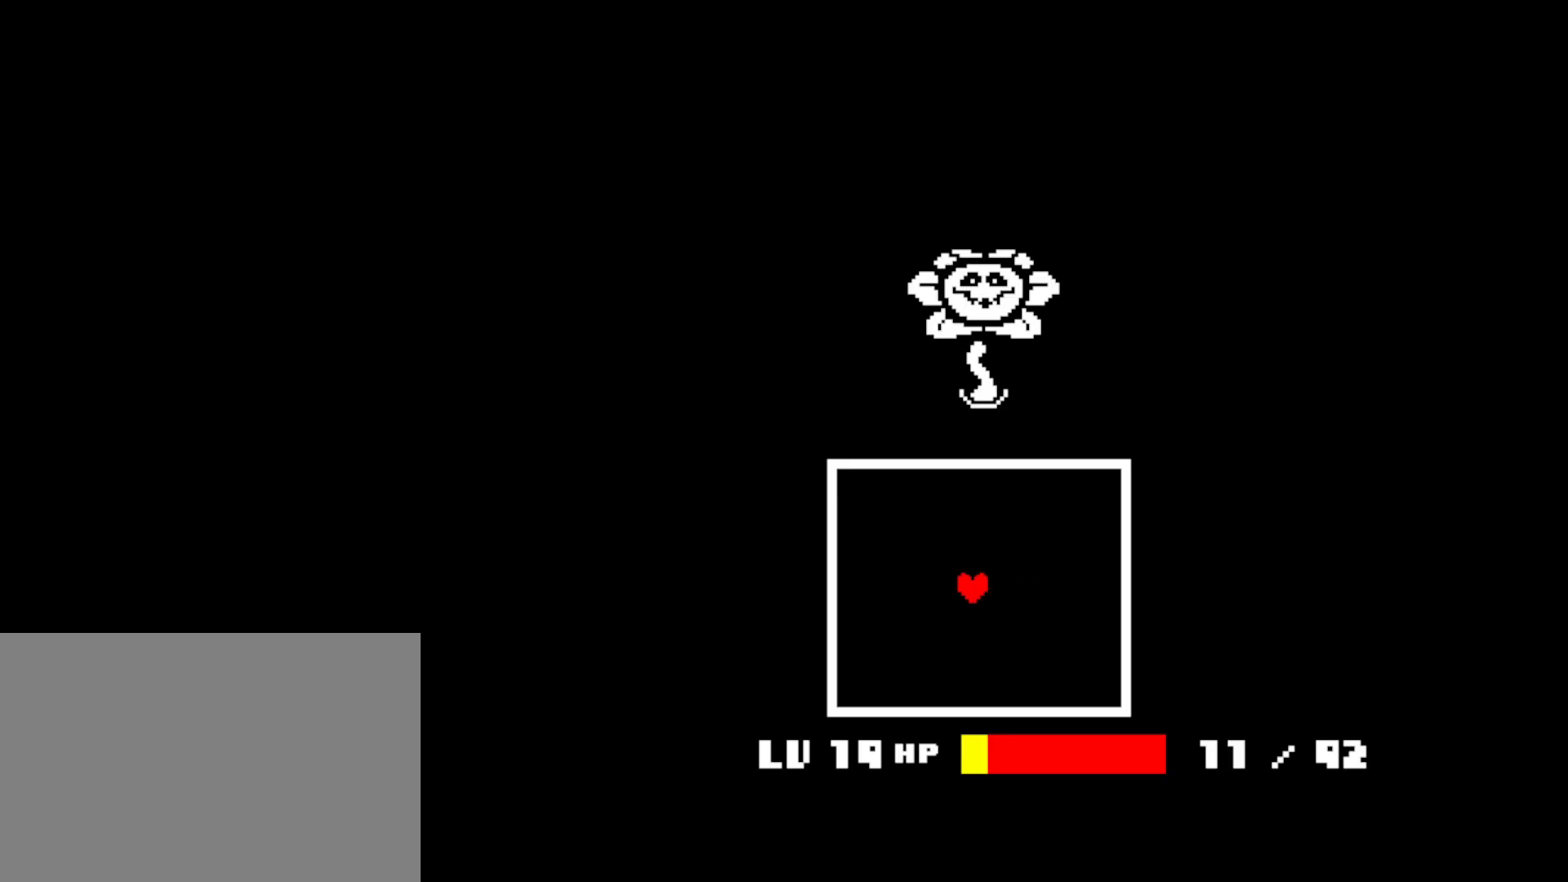
{"keys": ["right"], "events": [[50, "x", "down"], [67, "return", "up"], [117, "shift", "down"], [117, "x", "up"], [150, "return", "down"], [150, "shift", "up"], [167, "return", "up"], [200, "z", "down"], [217, "z", "up"], [317, "right", "down"]]}
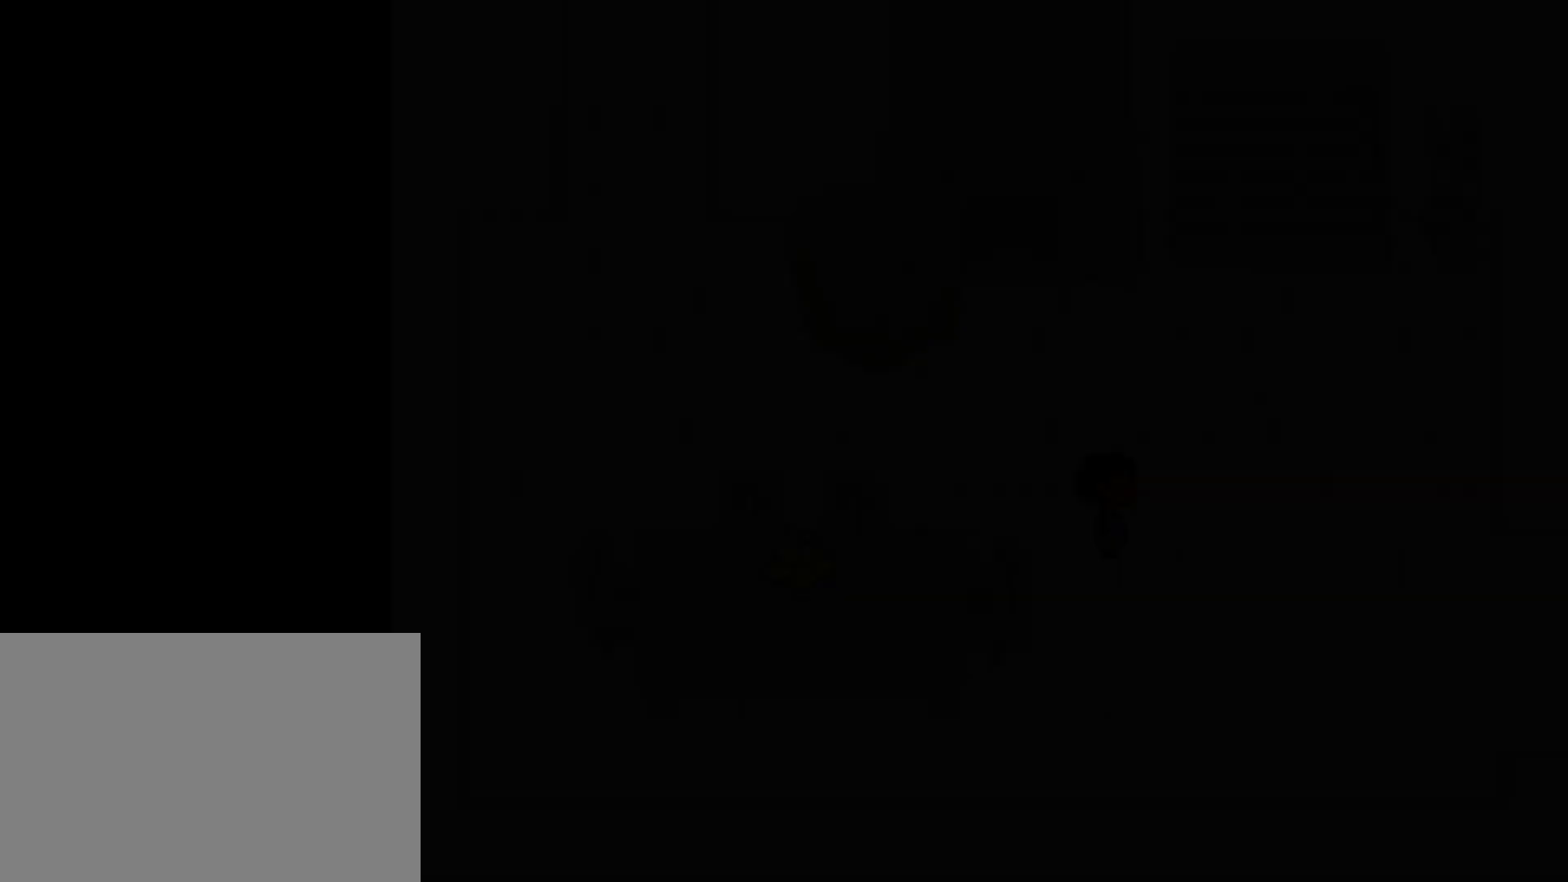
{"keys": ["right"], "events": [[250, "down", "down"], [400, "down", "up"]]}
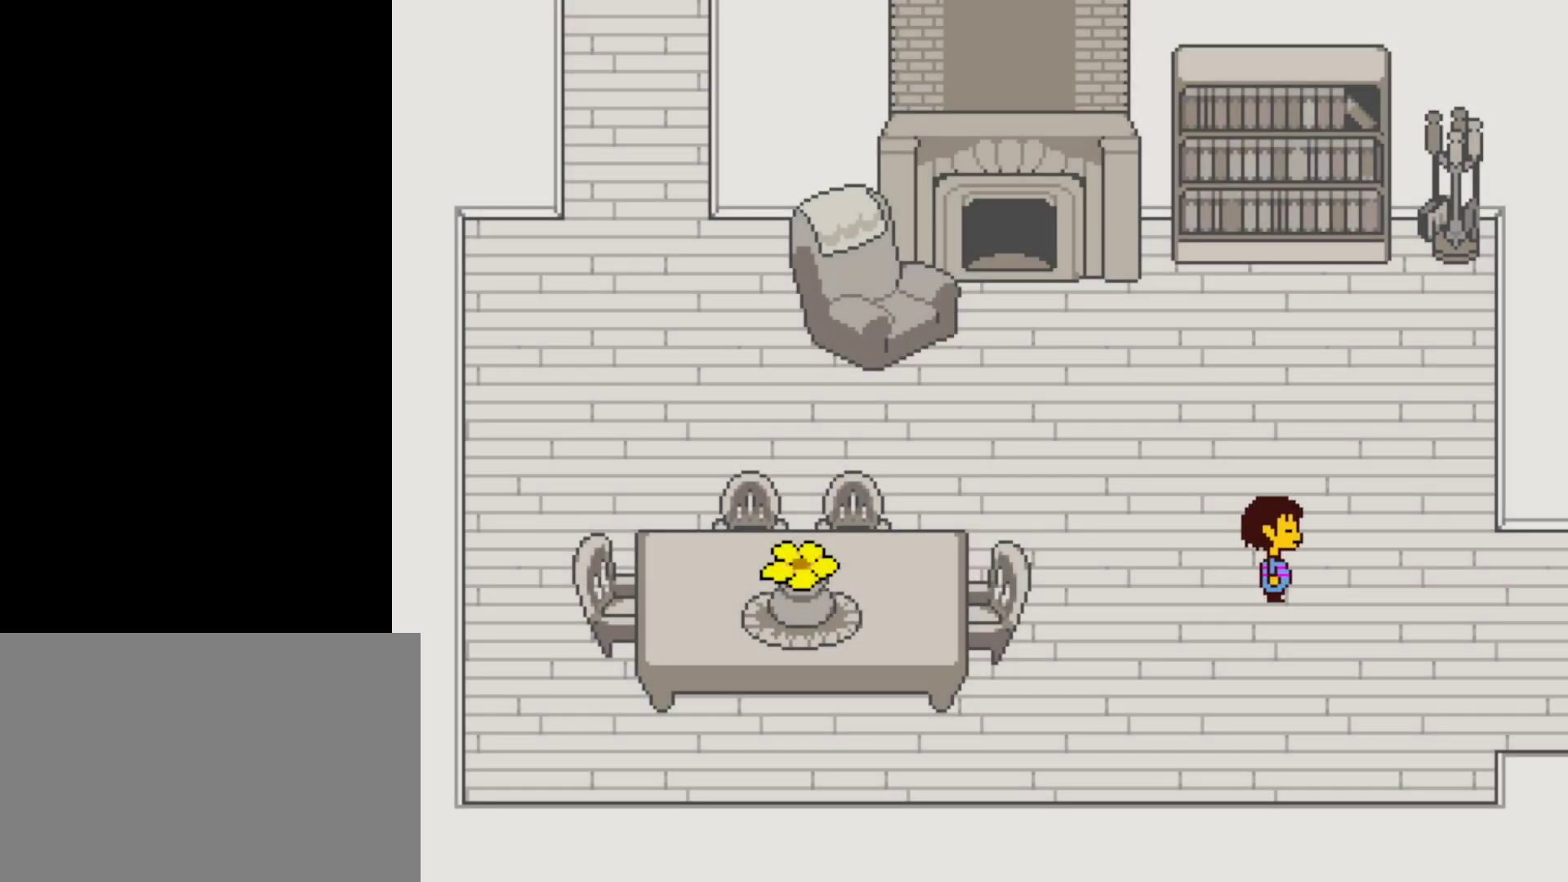
{"keys": ["right"], "events": [[67, "down", "down"], [284, "down", "up"]]}
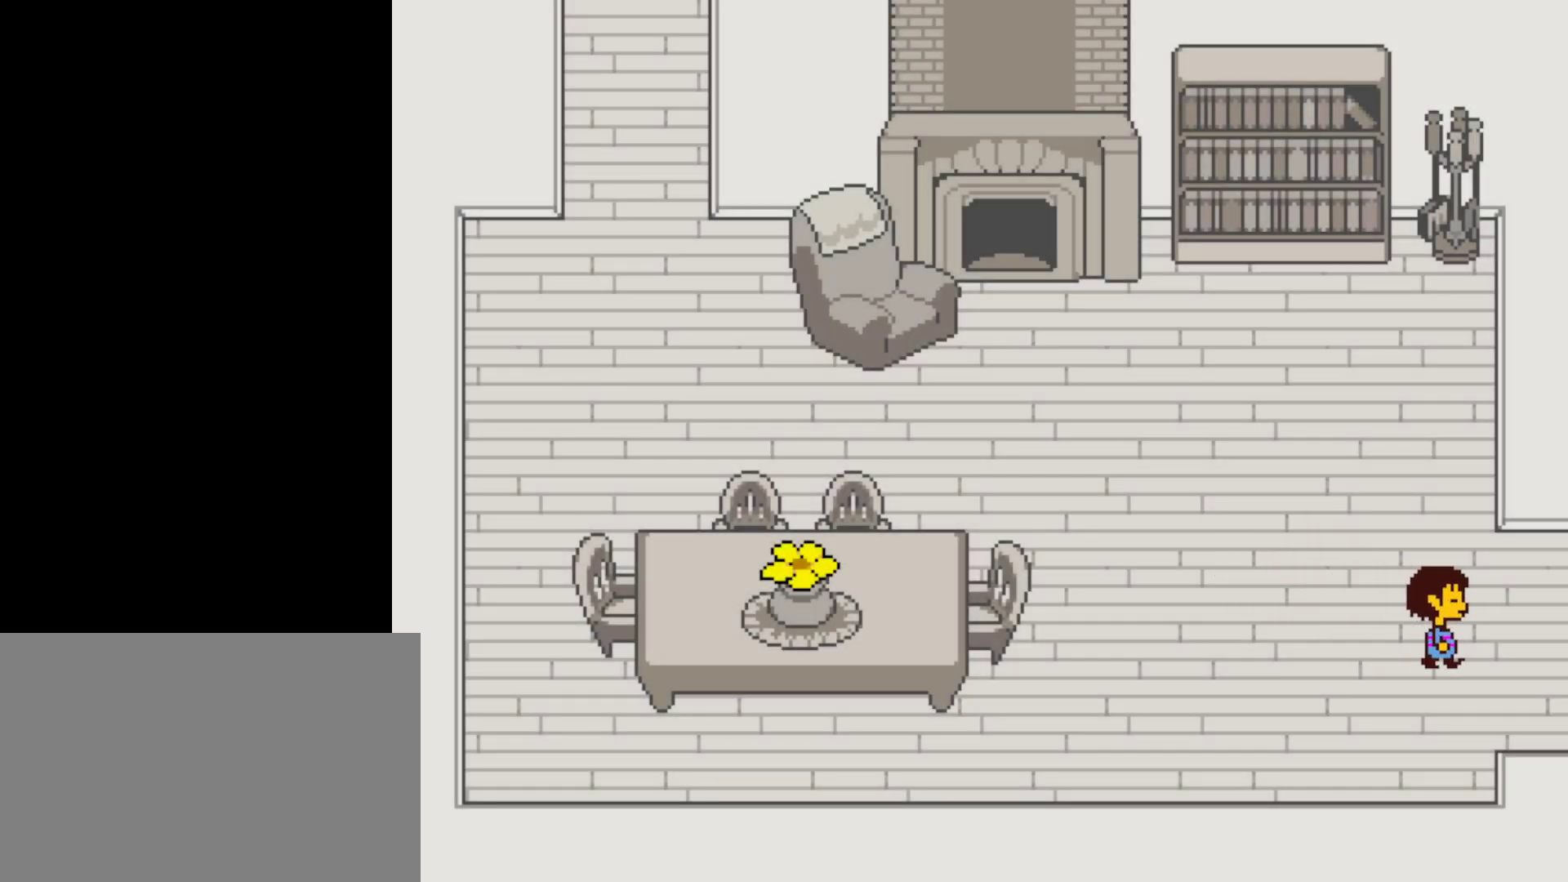
{"keys": ["right"], "events": []}
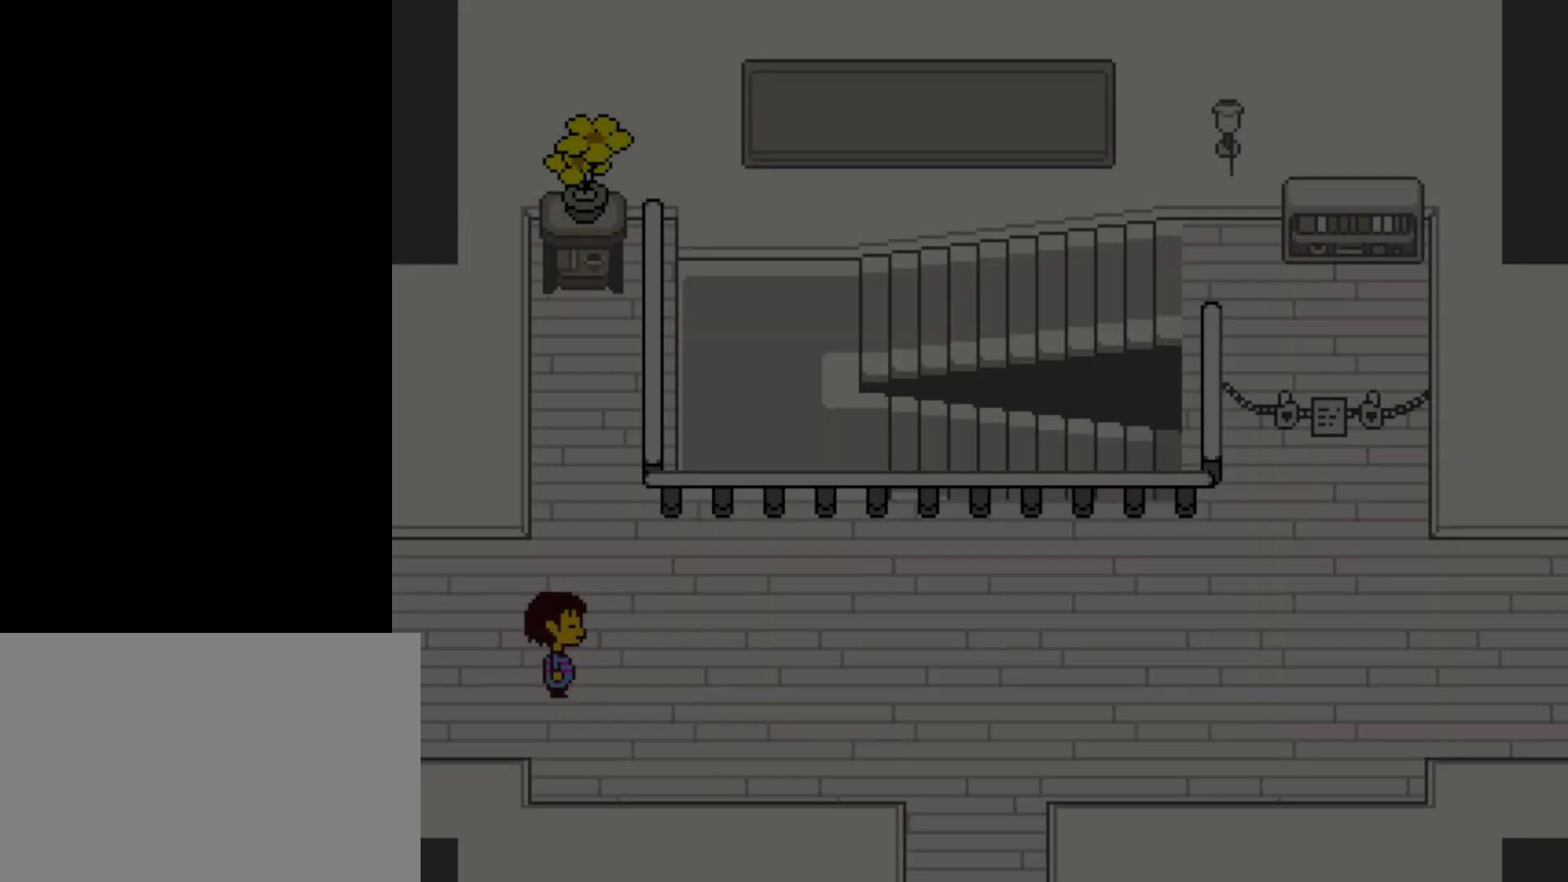
{"keys": ["right"], "events": []}
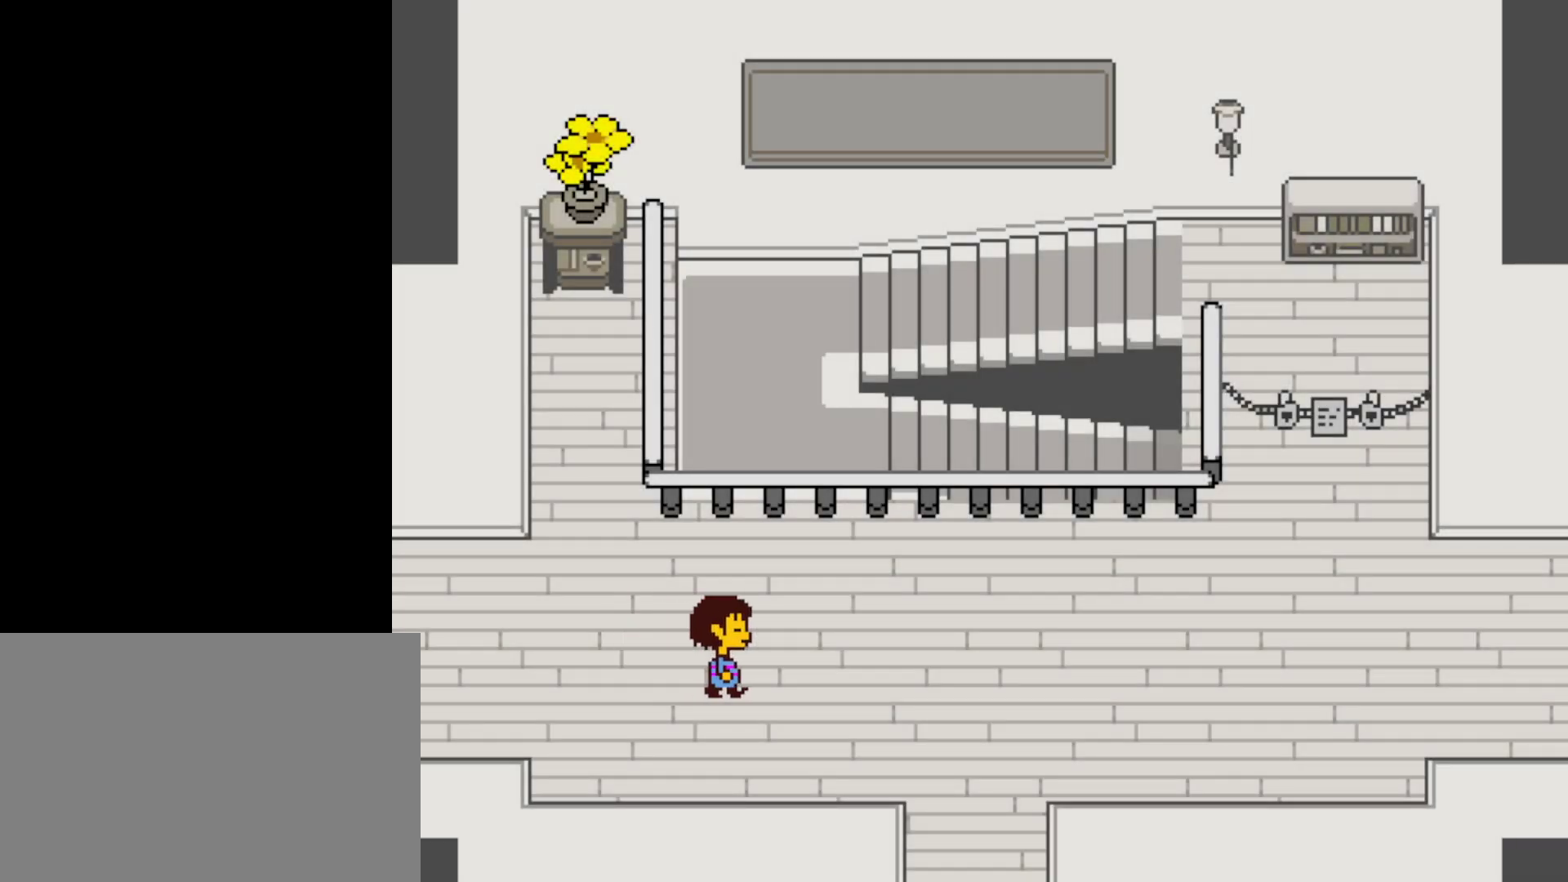
{"keys": ["right"], "events": [[17, "up", "down"], [100, "up", "up"]]}
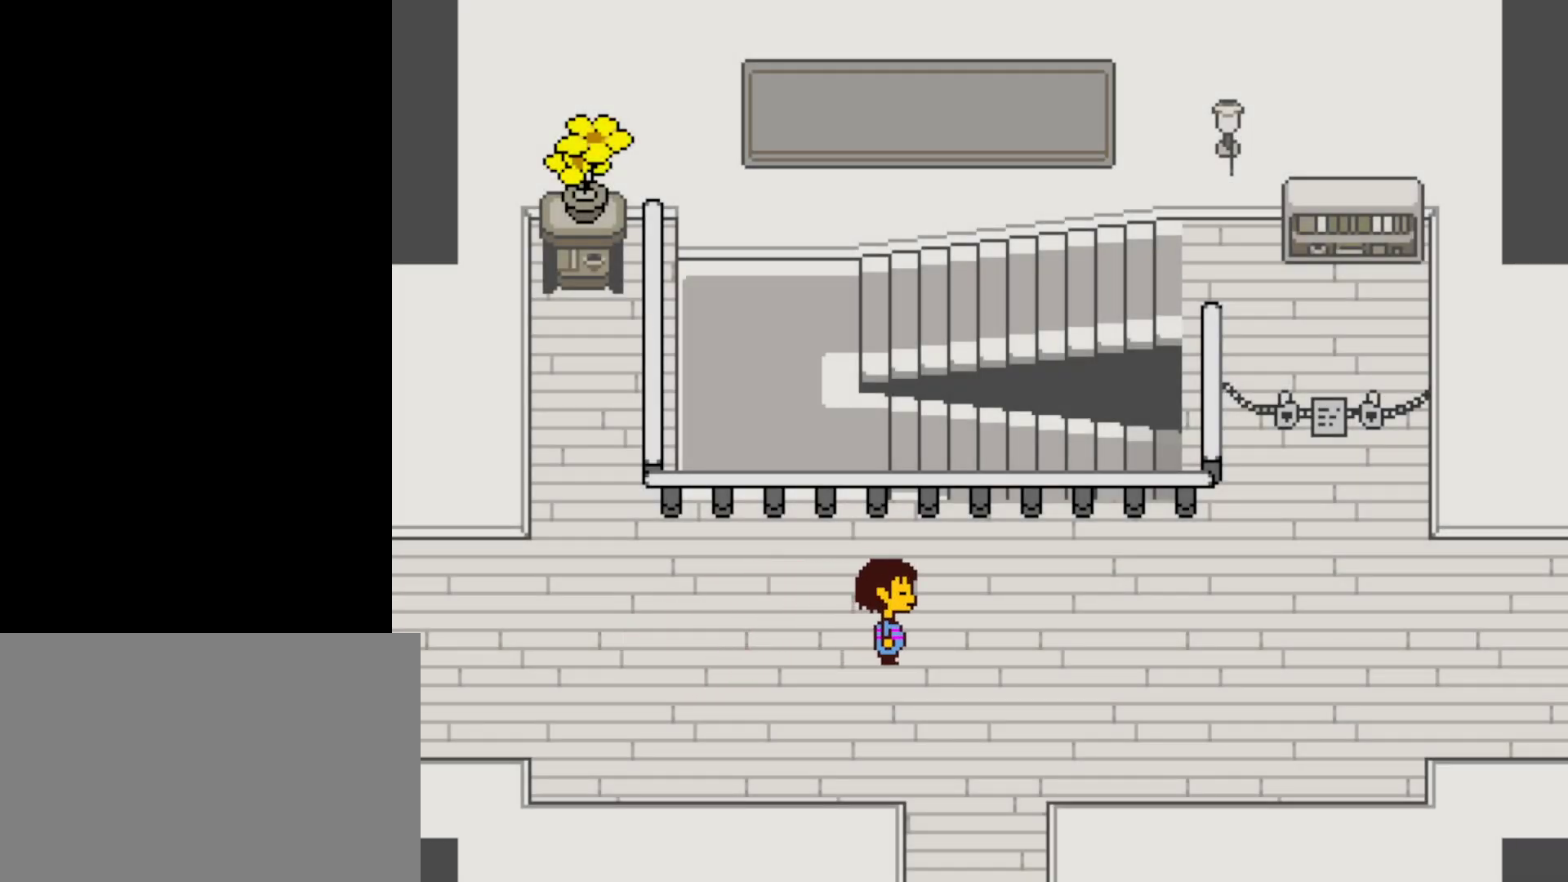
{"keys": ["right"], "events": []}
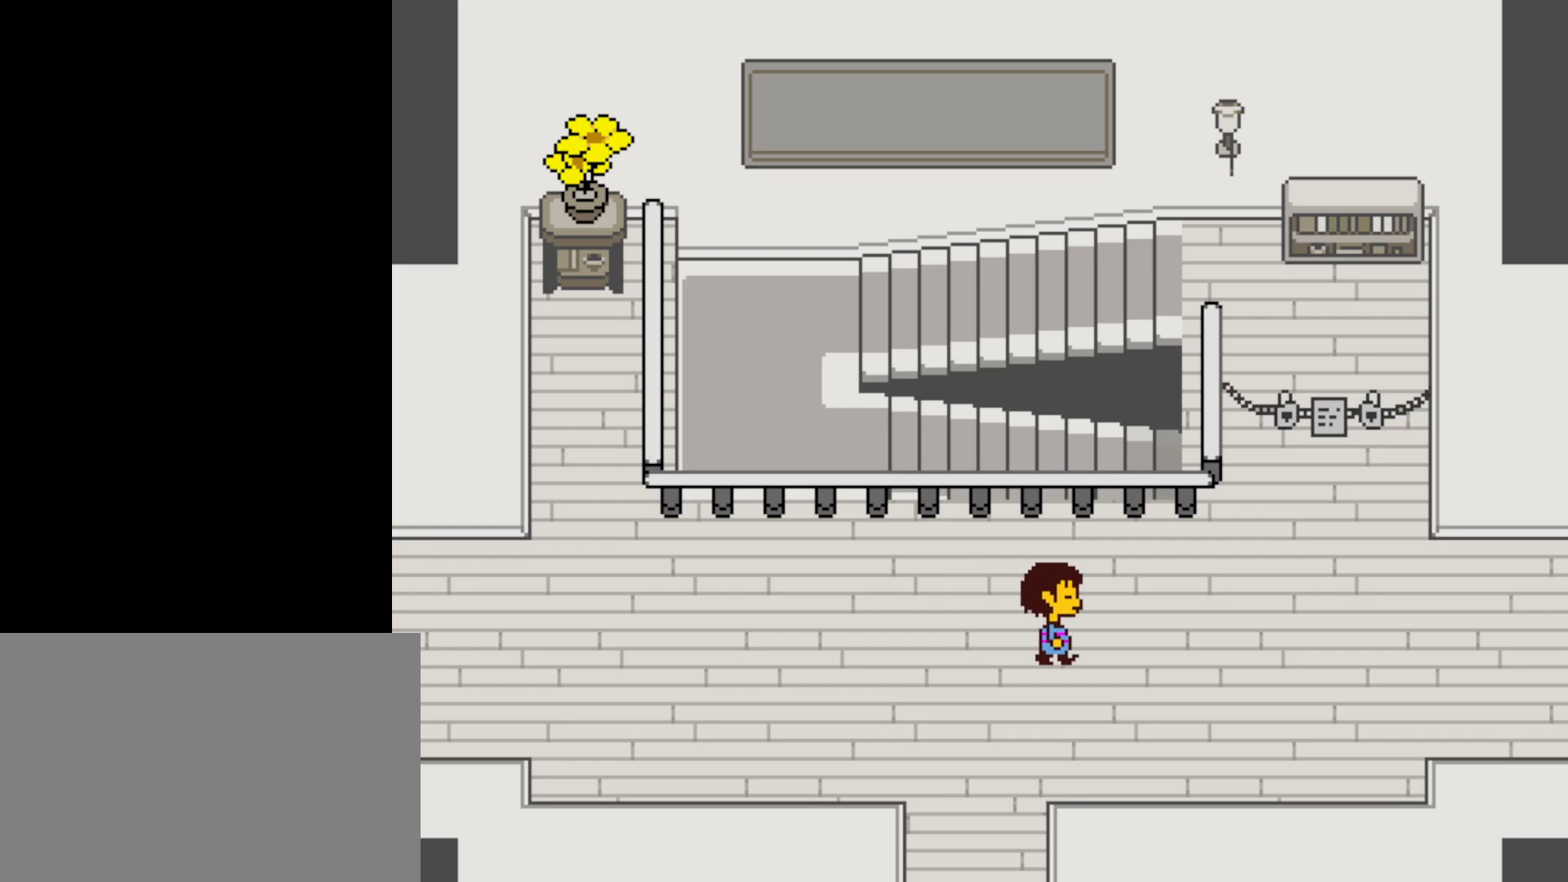
{"keys": ["right"], "events": []}
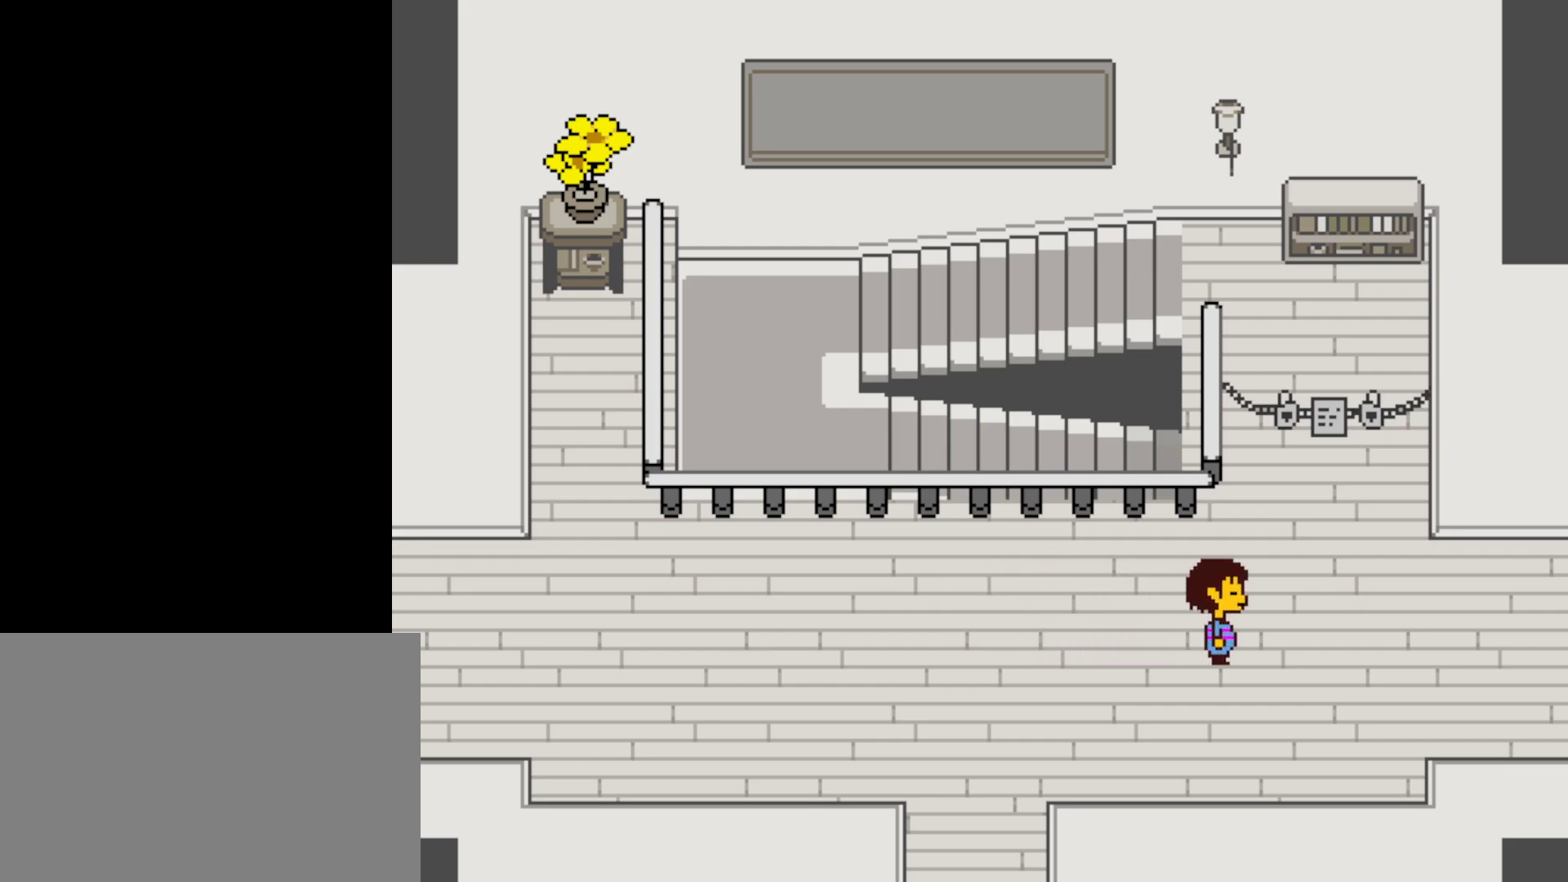
{"keys": ["right"], "events": []}
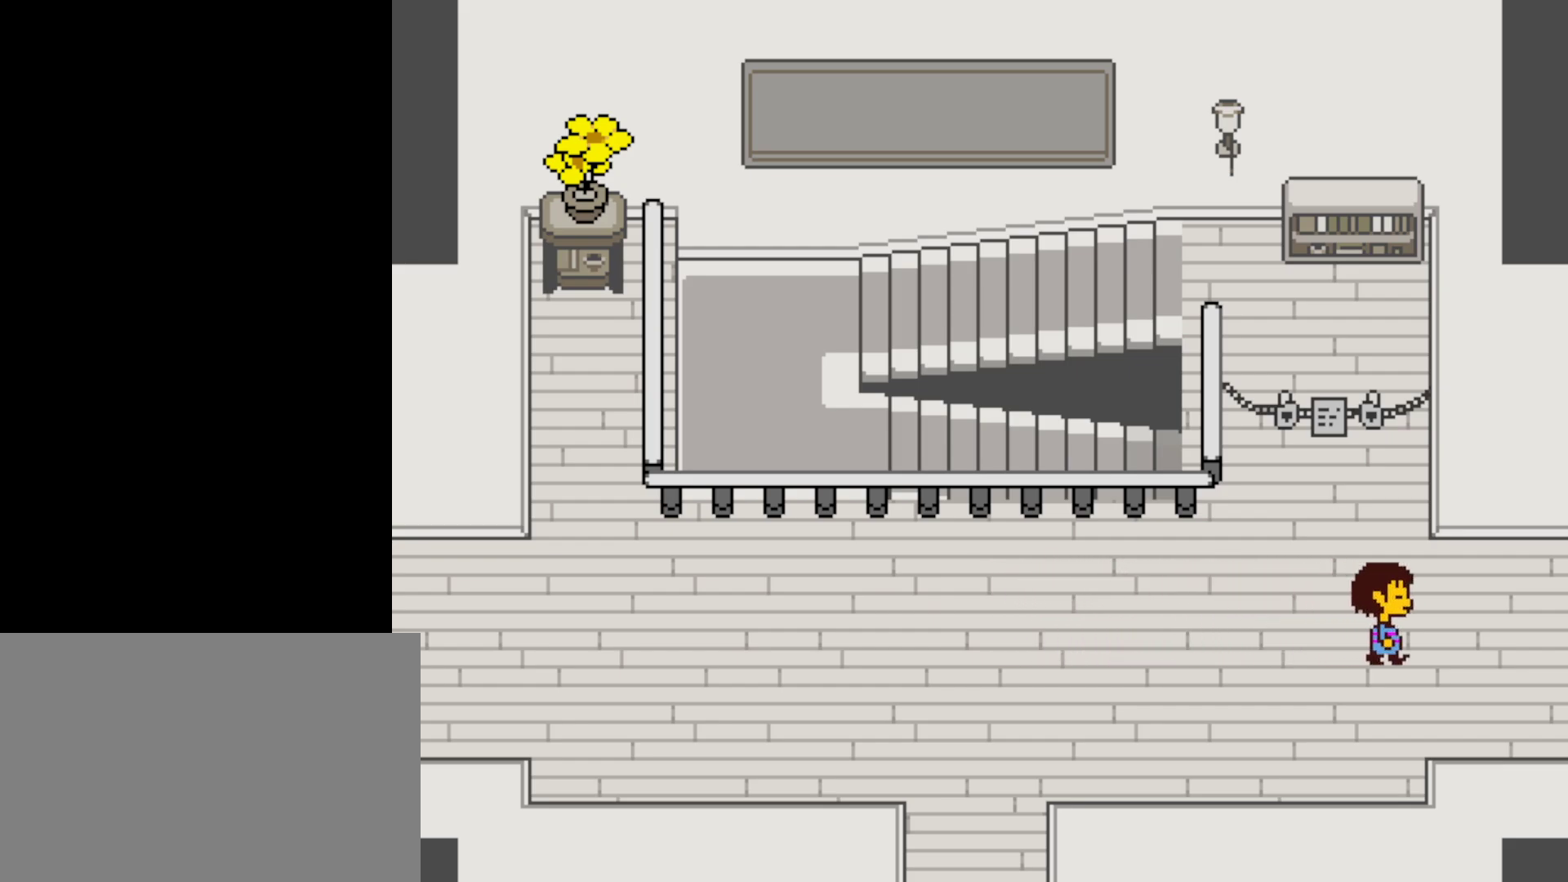
{"keys": ["right"], "events": []}
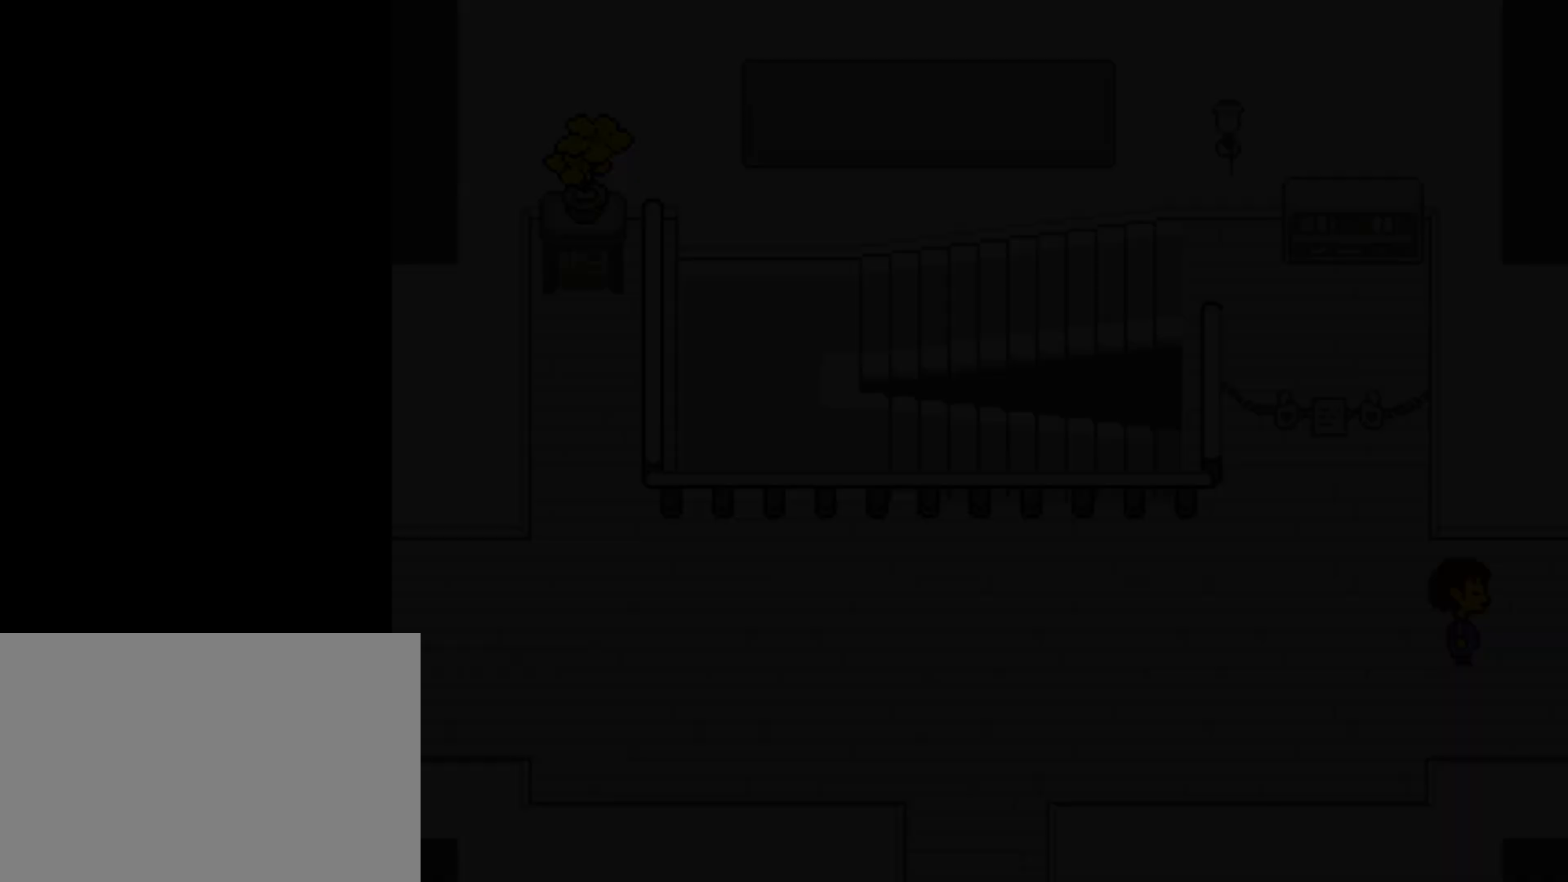
{"keys": ["right"], "events": []}
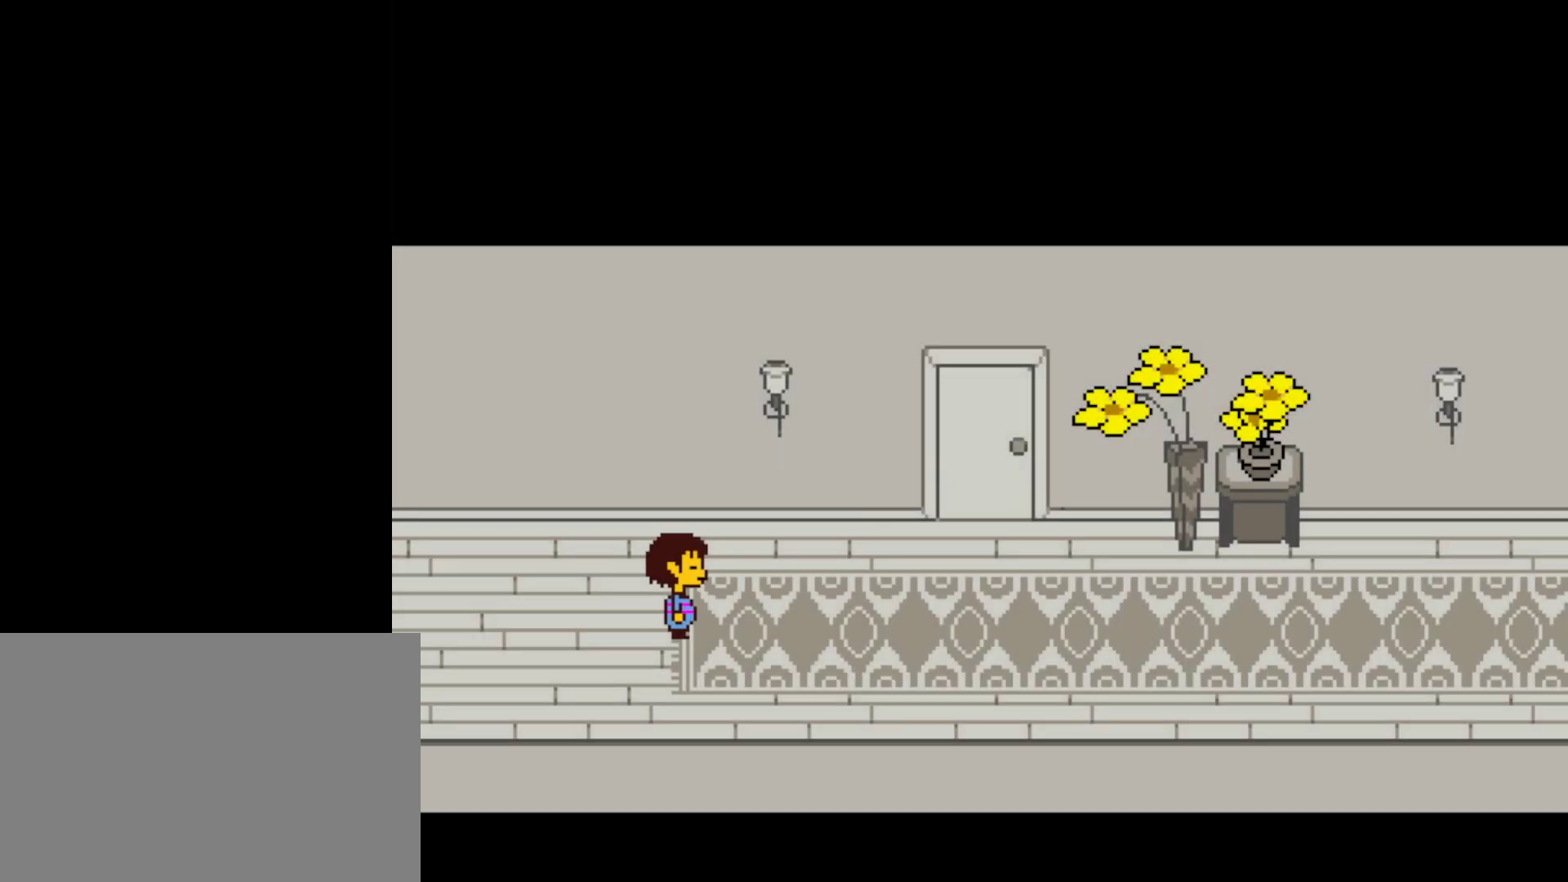
{"keys": ["right"], "events": []}
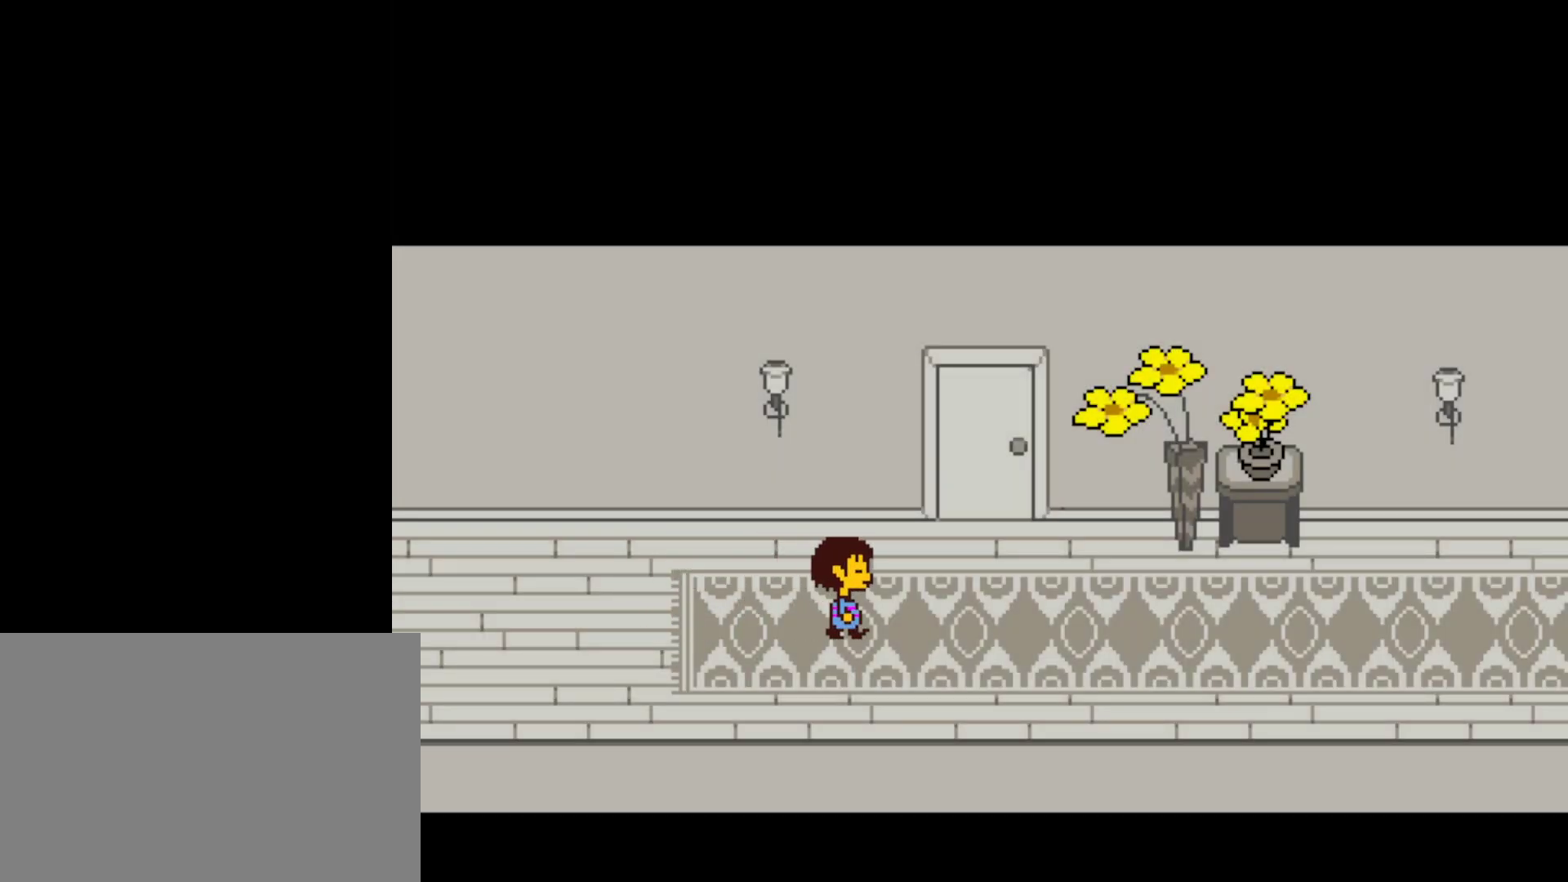
{"keys": ["right"], "events": []}
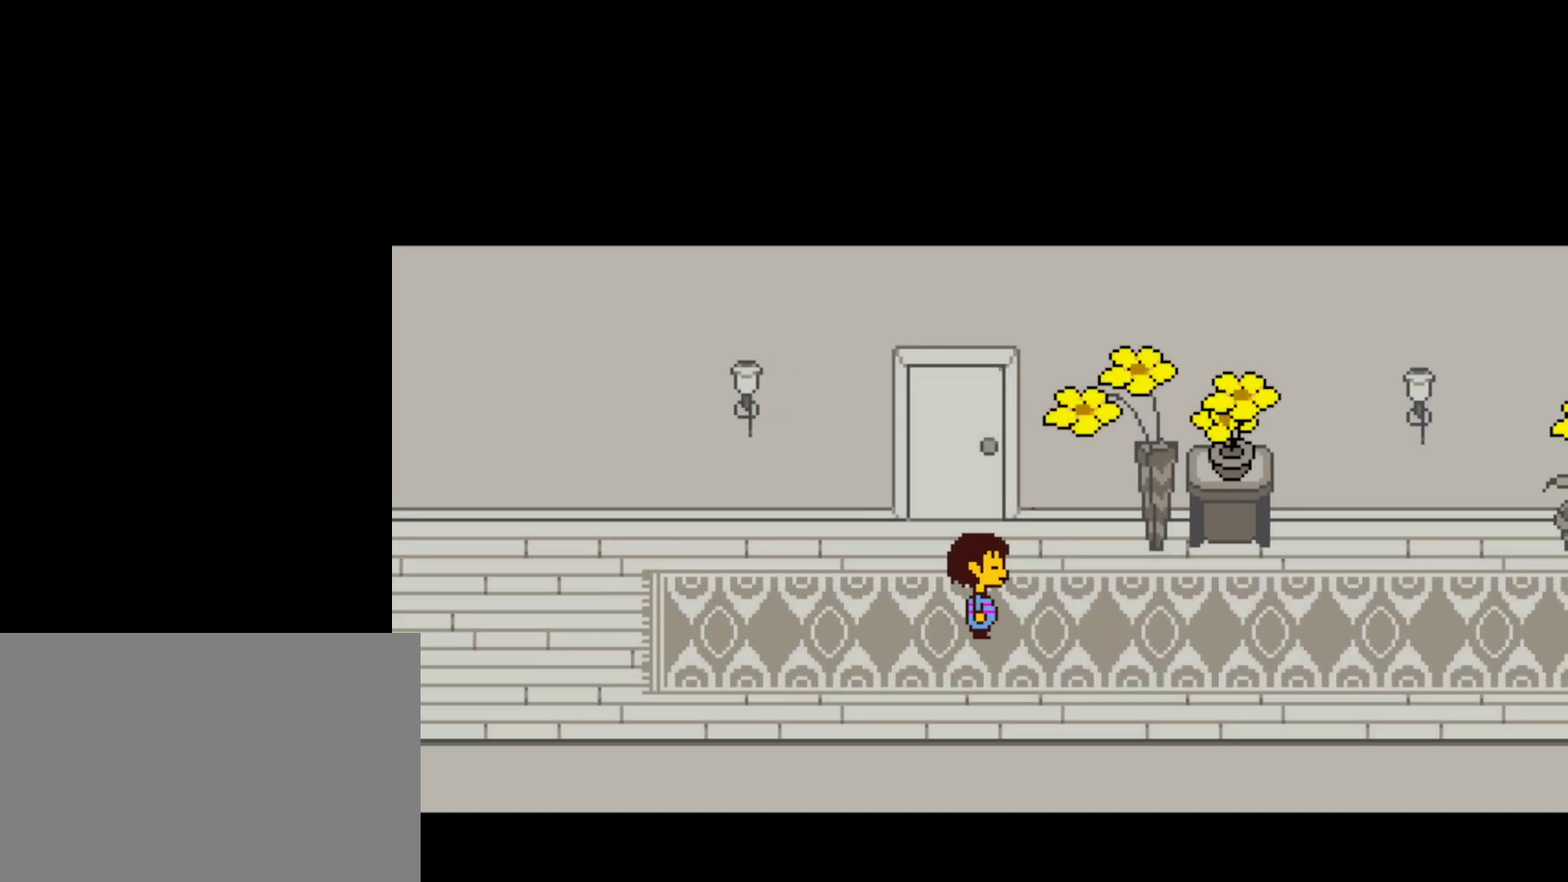
{"keys": ["right"], "events": []}
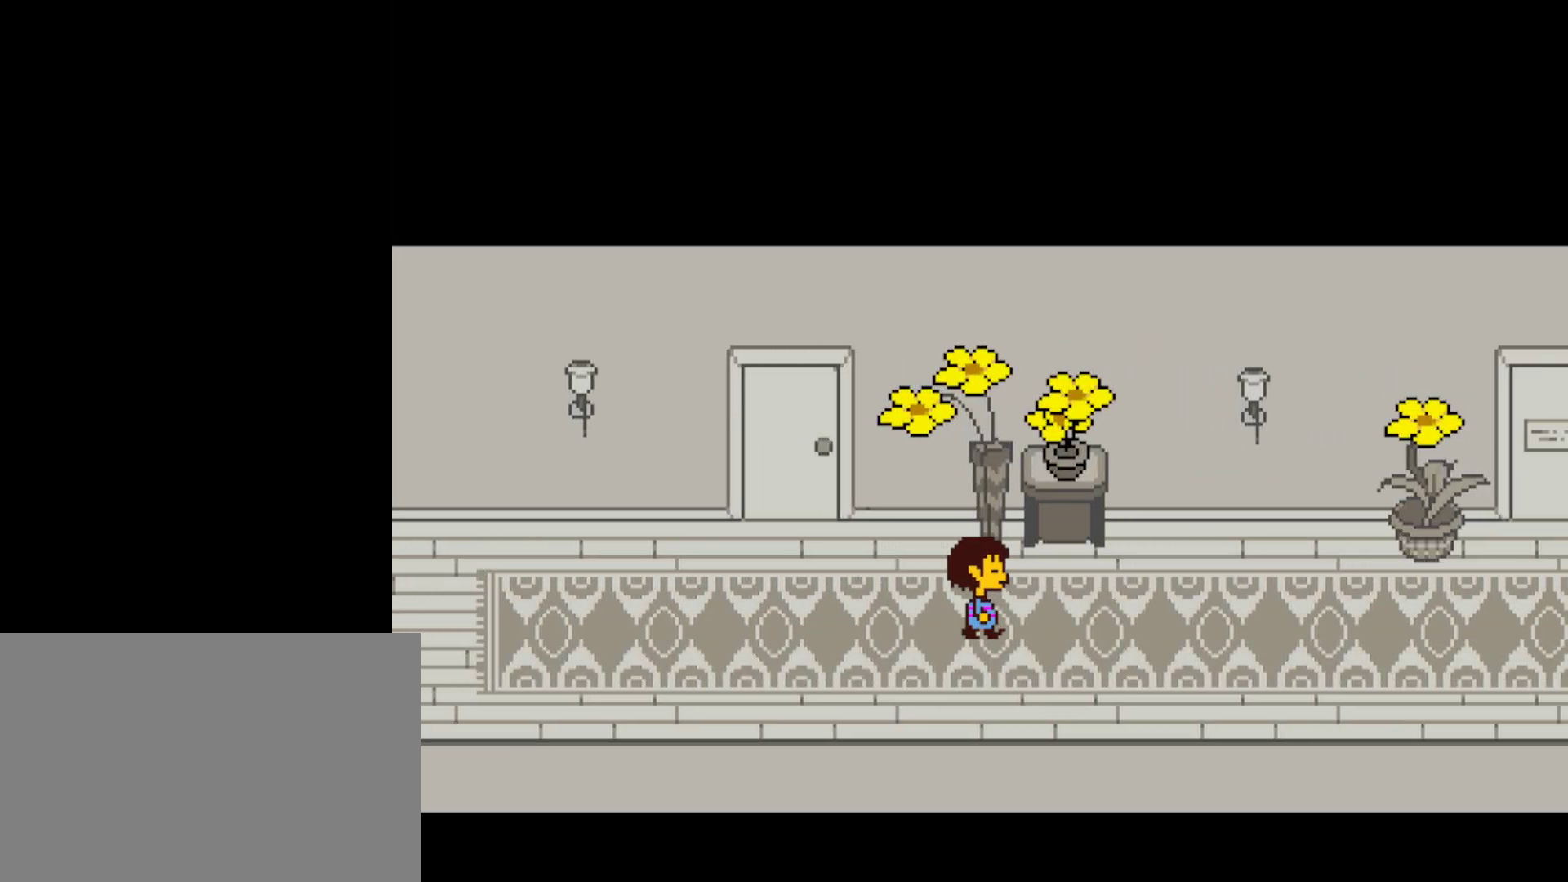
{"keys": ["right"], "events": []}
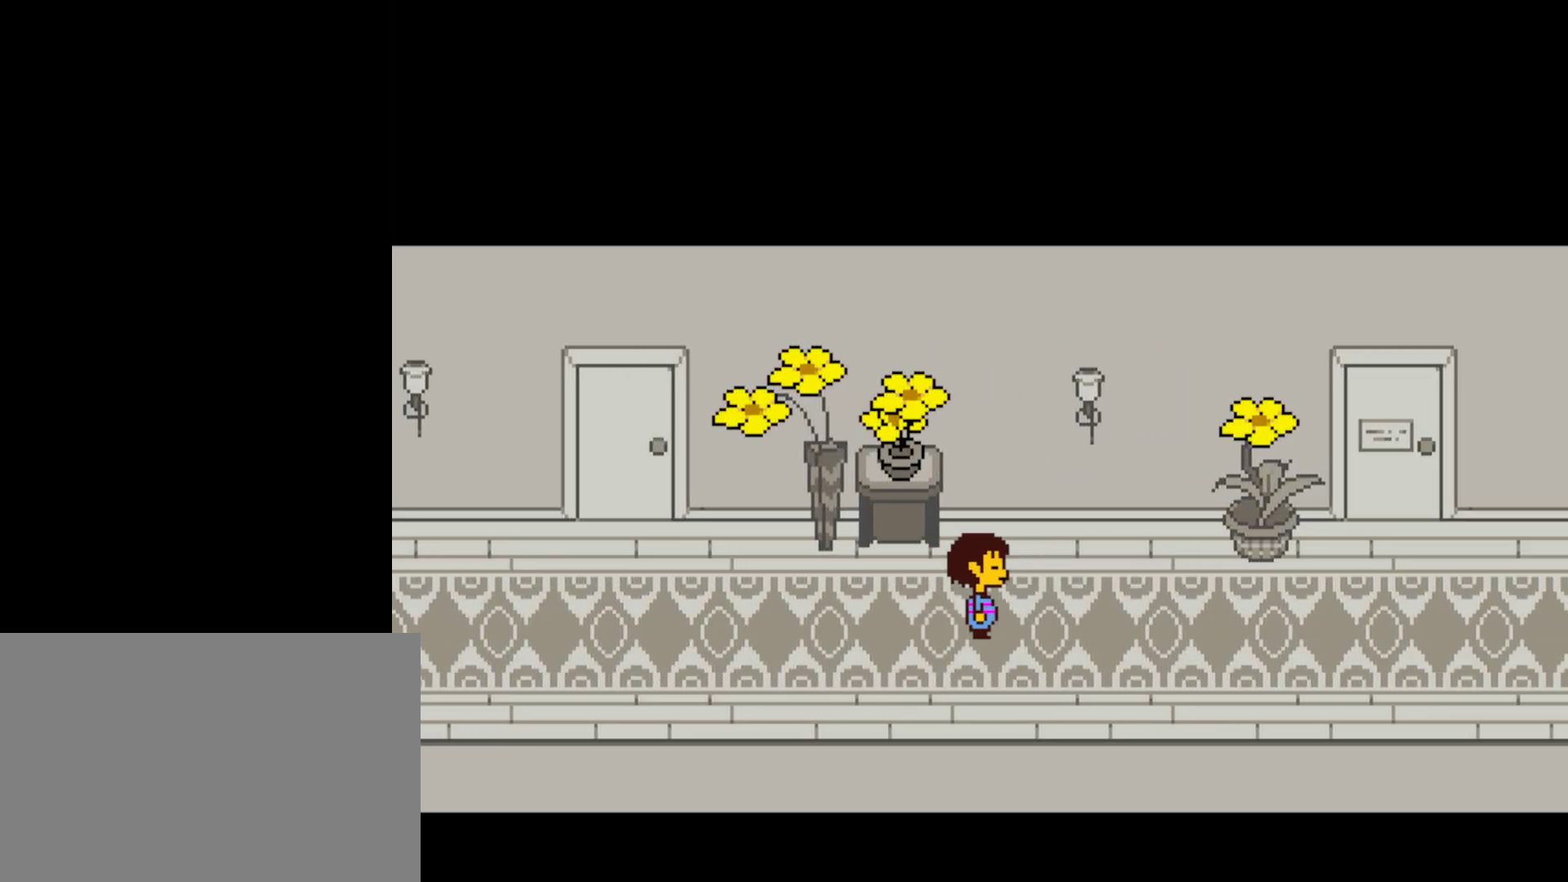
{"keys": ["right"], "events": []}
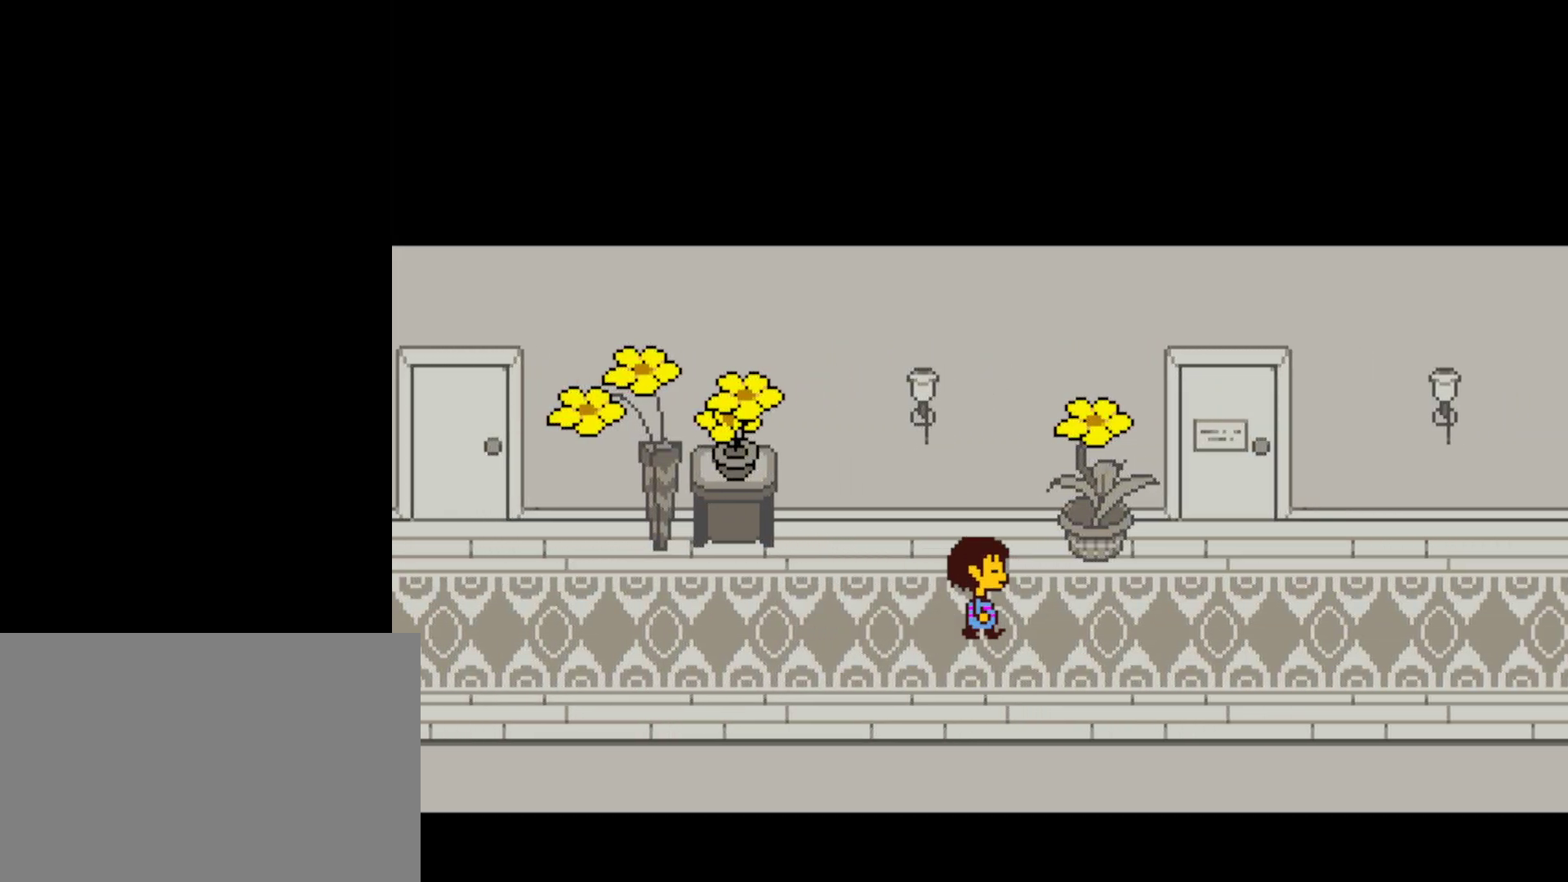
{"keys": ["right"], "events": []}
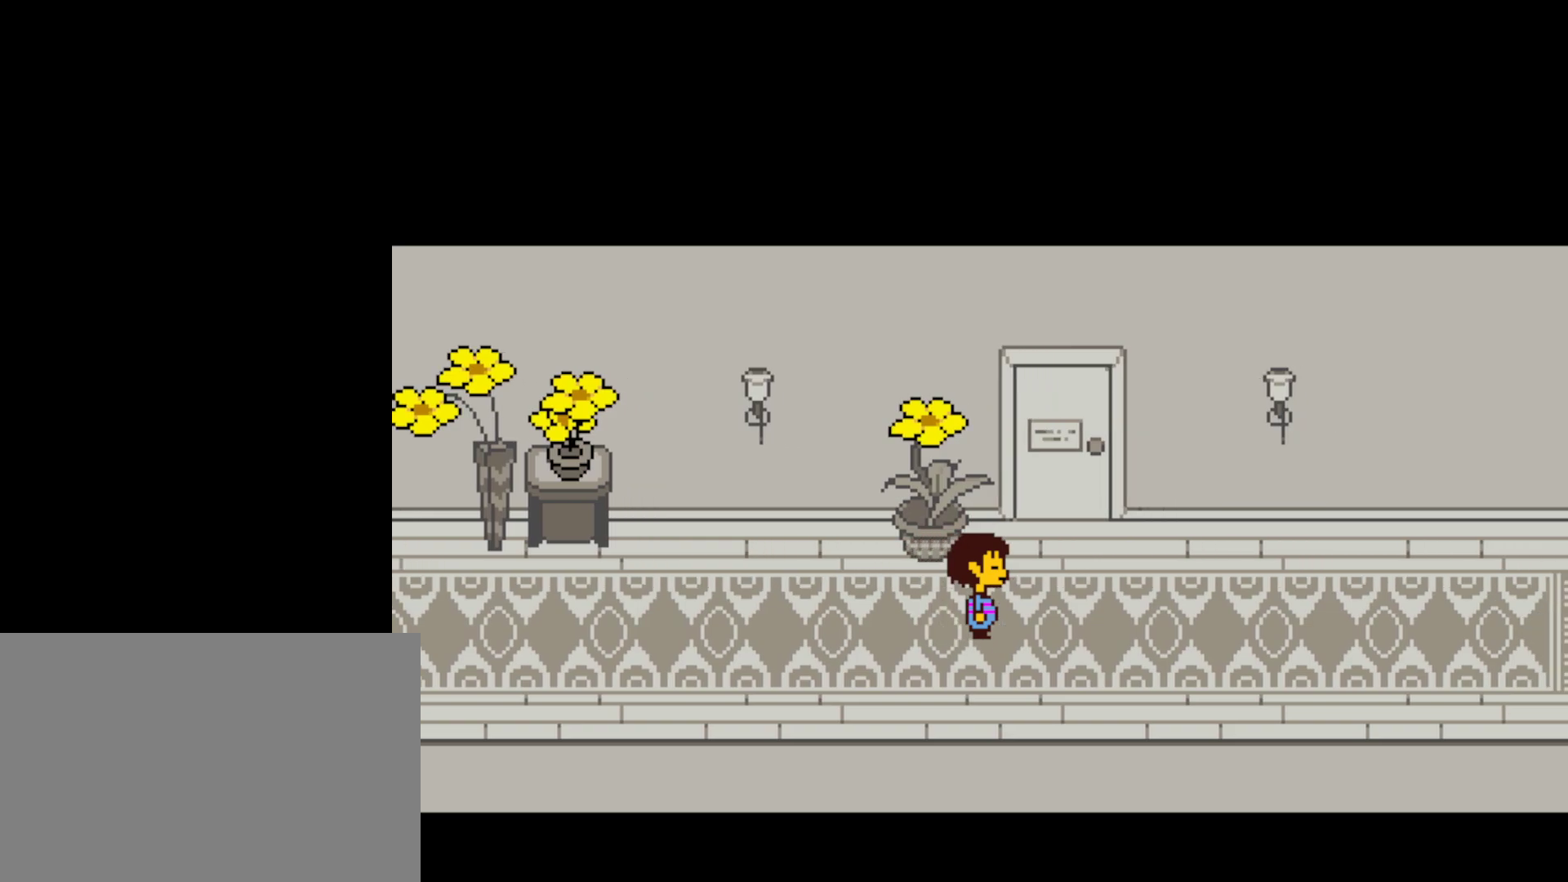
{"keys": ["right", "up"], "events": [[400, "up", "down"]]}
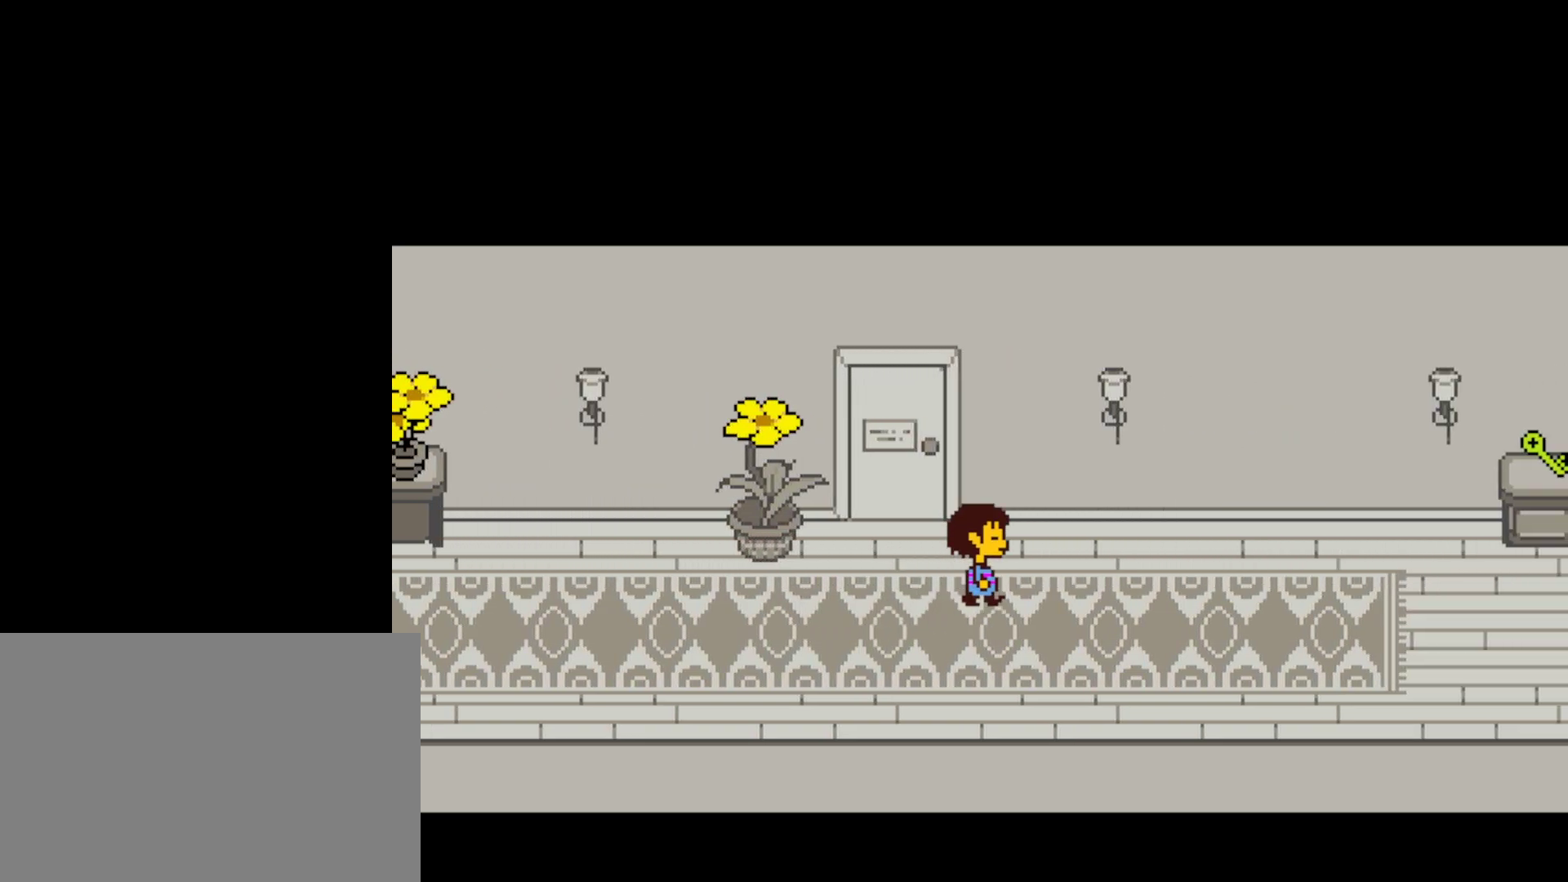
{"keys": ["right"], "events": [[217, "up", "up"]]}
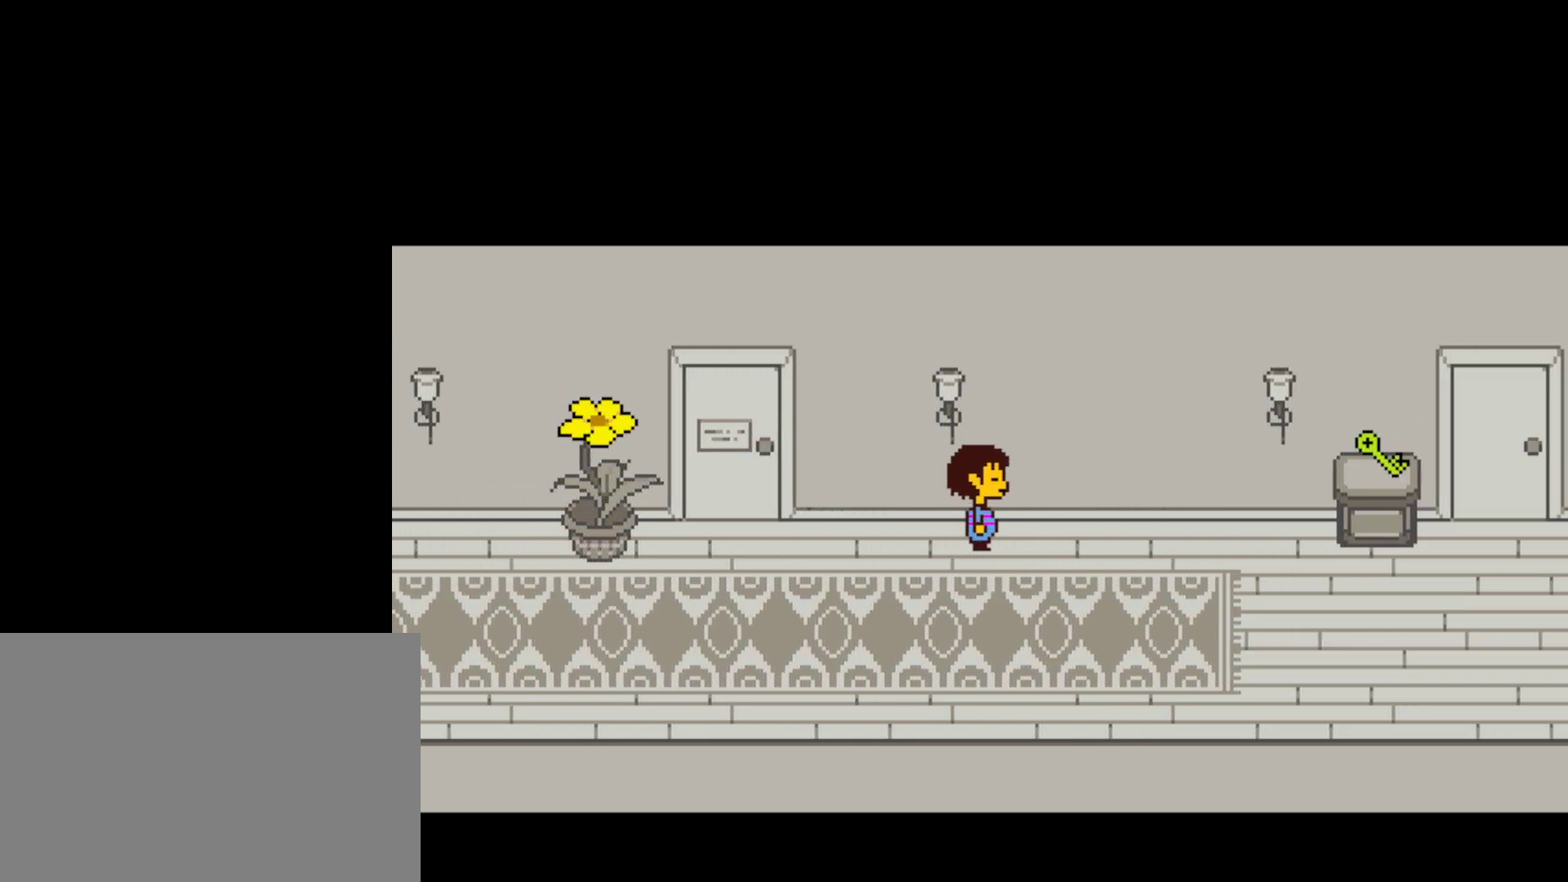
{"keys": ["right"], "events": []}
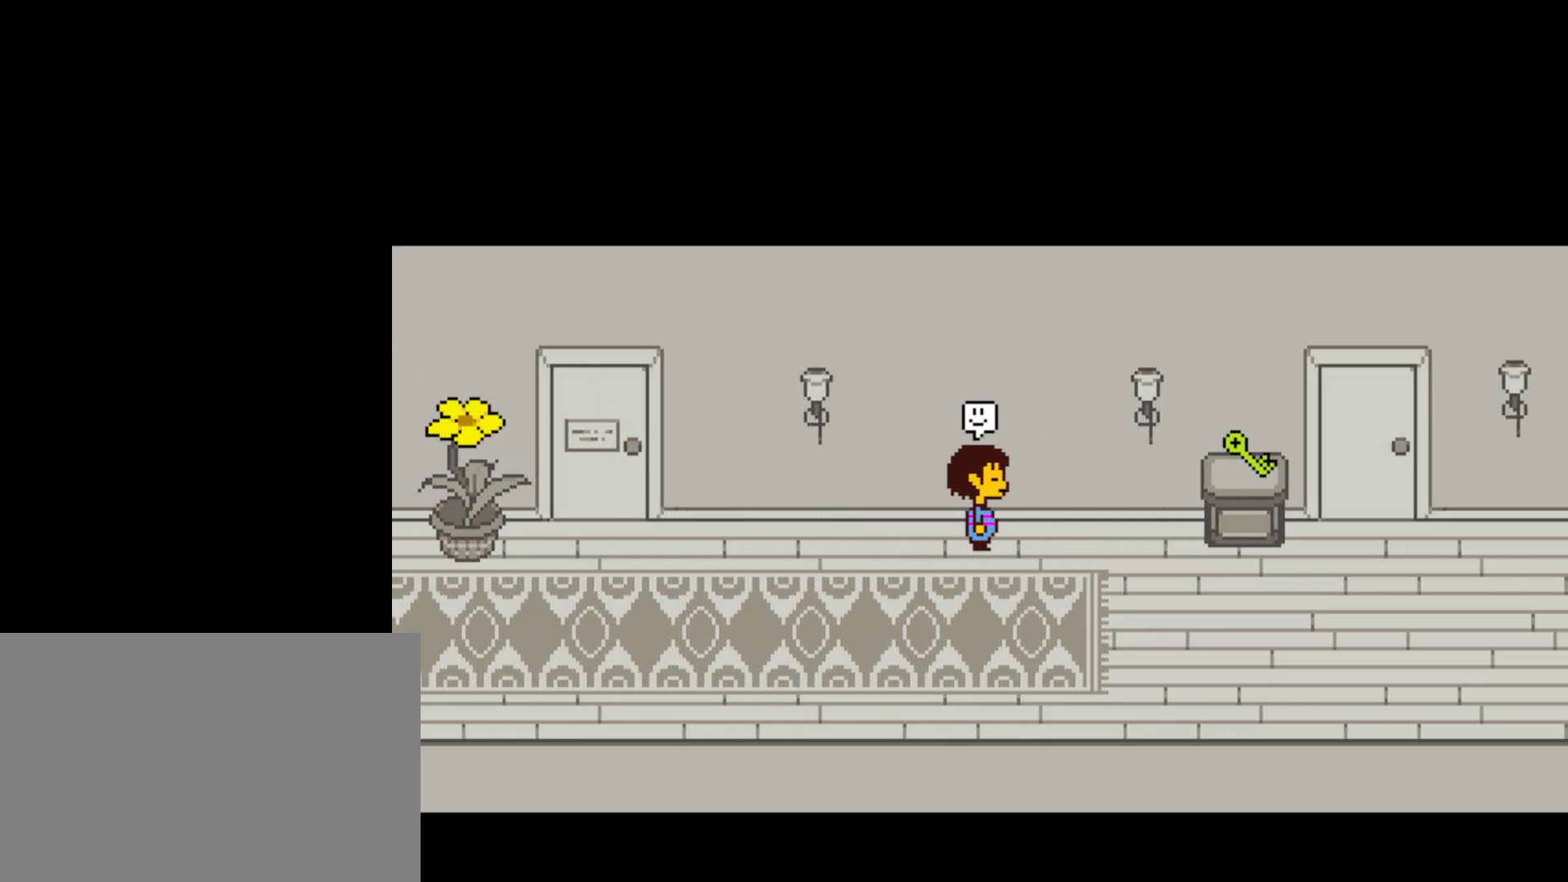
{"keys": ["right"], "events": []}
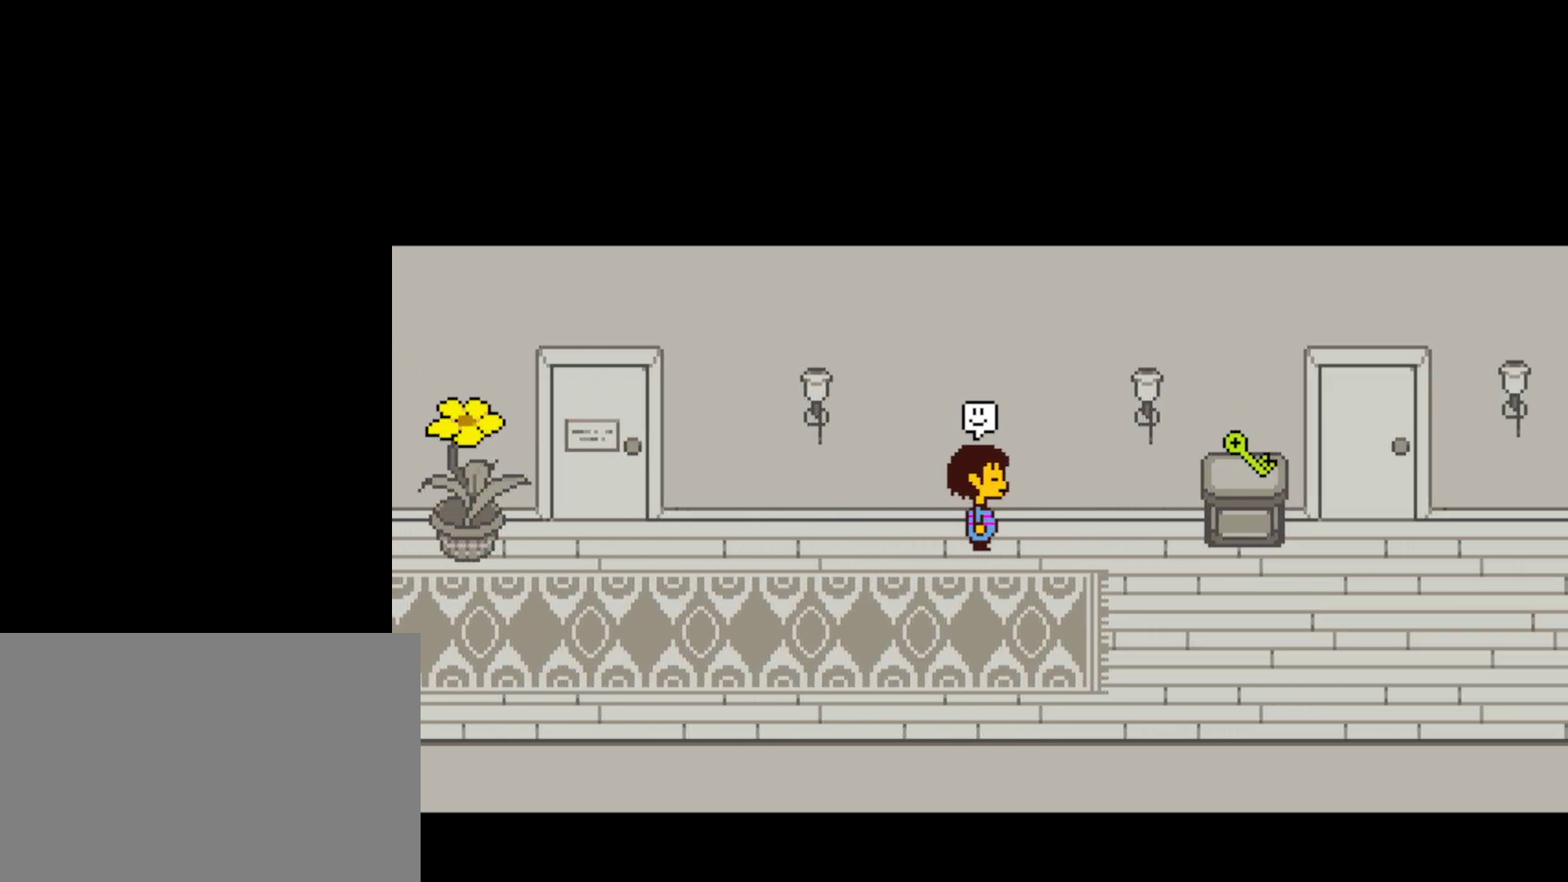
{"keys": ["right"], "events": []}
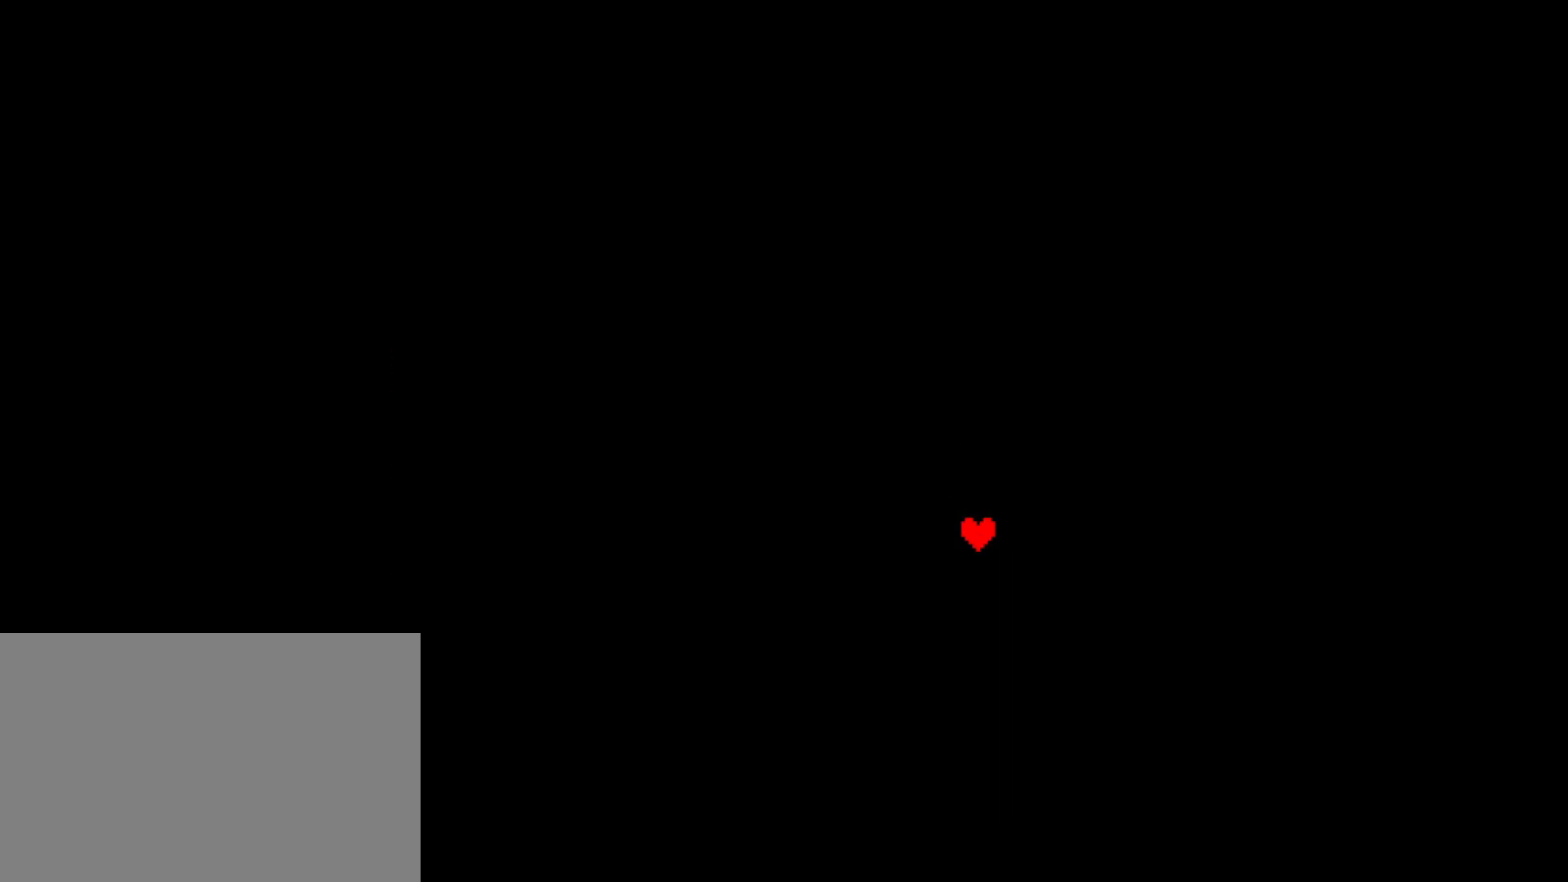
{"keys": ["return", "z"], "events": [[100, "right", "up"], [500, "return", "down"], [500, "z", "down"]]}
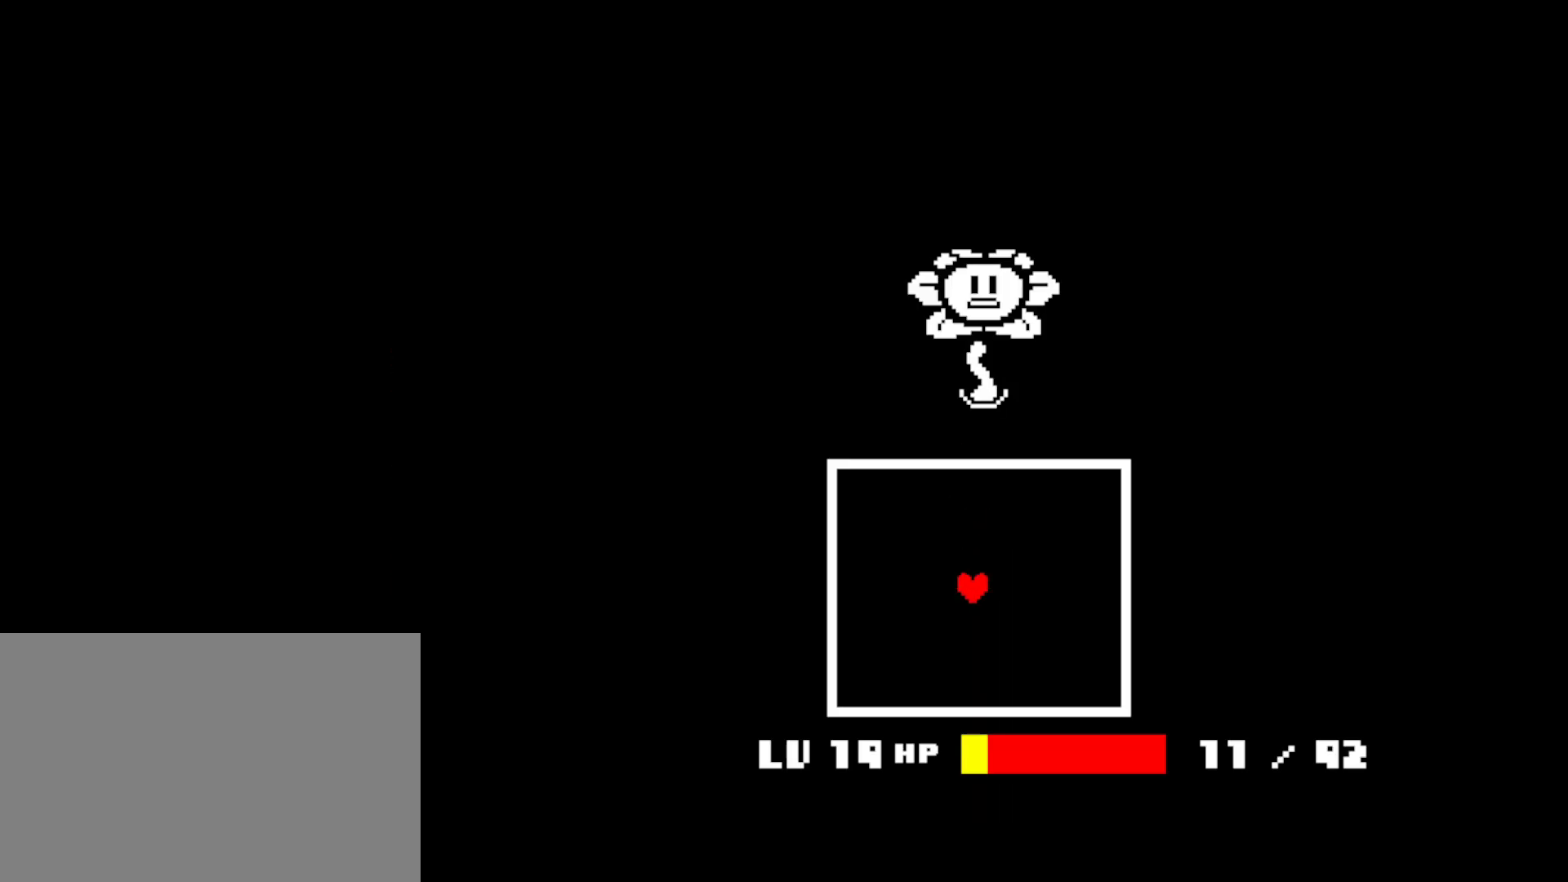
{"keys": ["return", "x"], "events": [[50, "return", "up"], [50, "z", "up"], [67, "x", "down"], [100, "return", "down"], [100, "x", "up"], [134, "z", "down"], [167, "return", "up"], [200, "shift", "down"], [200, "x", "down"], [200, "z", "up"], [234, "return", "down"], [250, "x", "up"], [267, "shift", "up"], [267, "z", "down"], [284, "return", "up"], [317, "shift", "down"], [334, "return", "down"], [350, "x", "down"], [350, "z", "up"], [367, "shift", "up"], [417, "return", "up"], [417, "x", "up"], [417, "z", "down"], [434, "shift", "down"], [484, "return", "down"], [500, "shift", "up"], [500, "x", "down"], [500, "z", "up"]]}